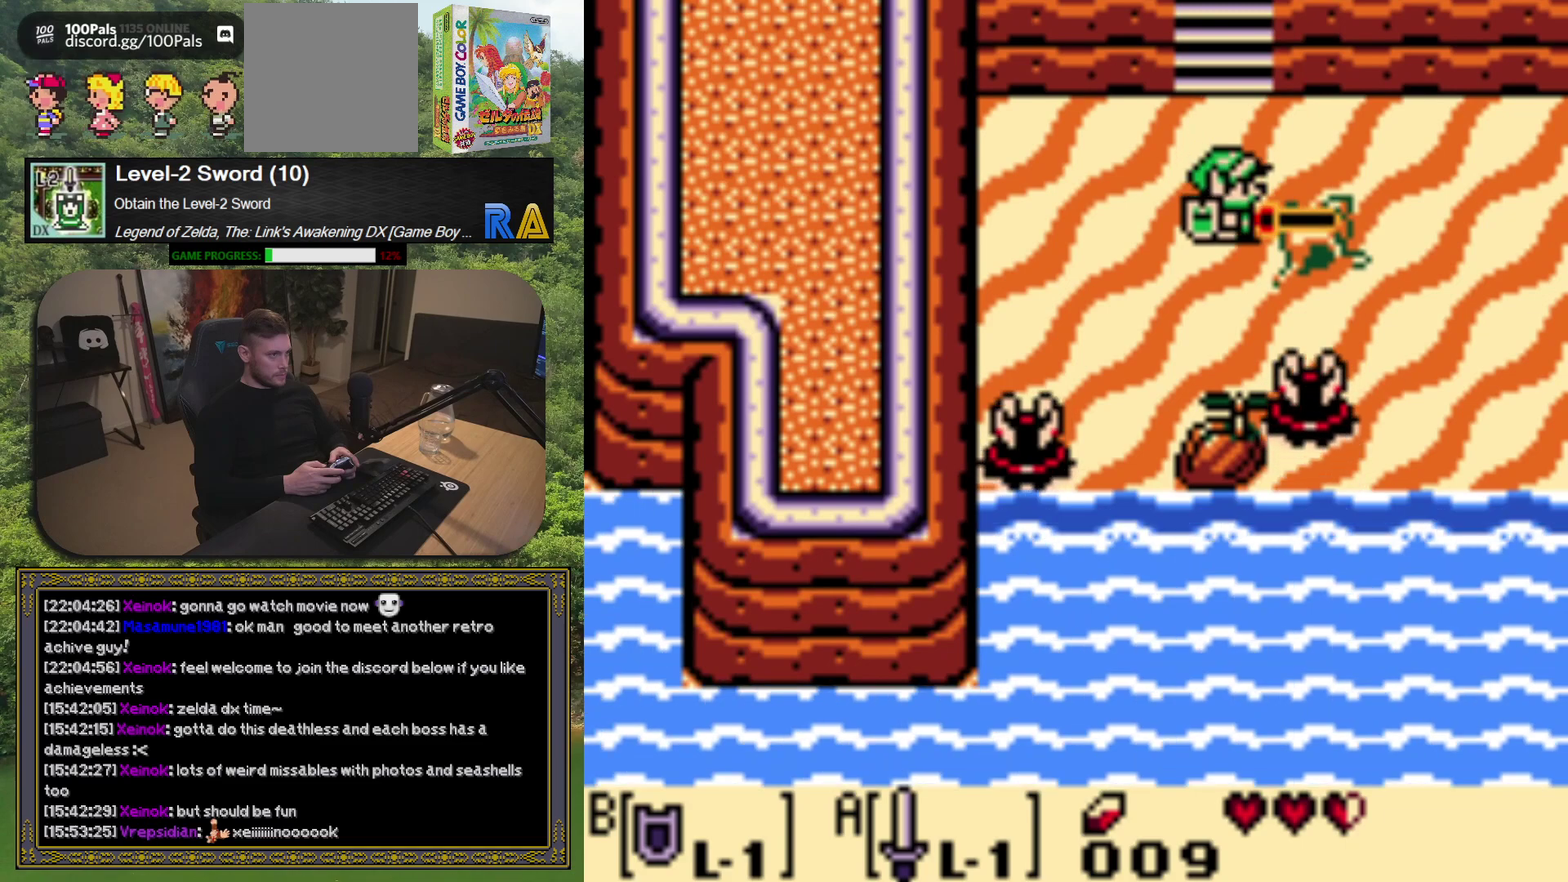
Gameplay with a controller (Xbox layout); each line is a JSON object with the inputs held at the frame after it. "events" lists button and stick changes between this image and that frame as [ms after this image, input, new state], when the widget could be followed in between. Not read: L3 R3 right_stick.
{"buttons": [], "left_stick": "center", "events": [[183, "DPAD_LEFT", "down"], [300, "DPAD_DOWN", "down"], [300, "DPAD_LEFT", "up"], [467, "A", "up"], [467, "DPAD_DOWN", "up"]]}
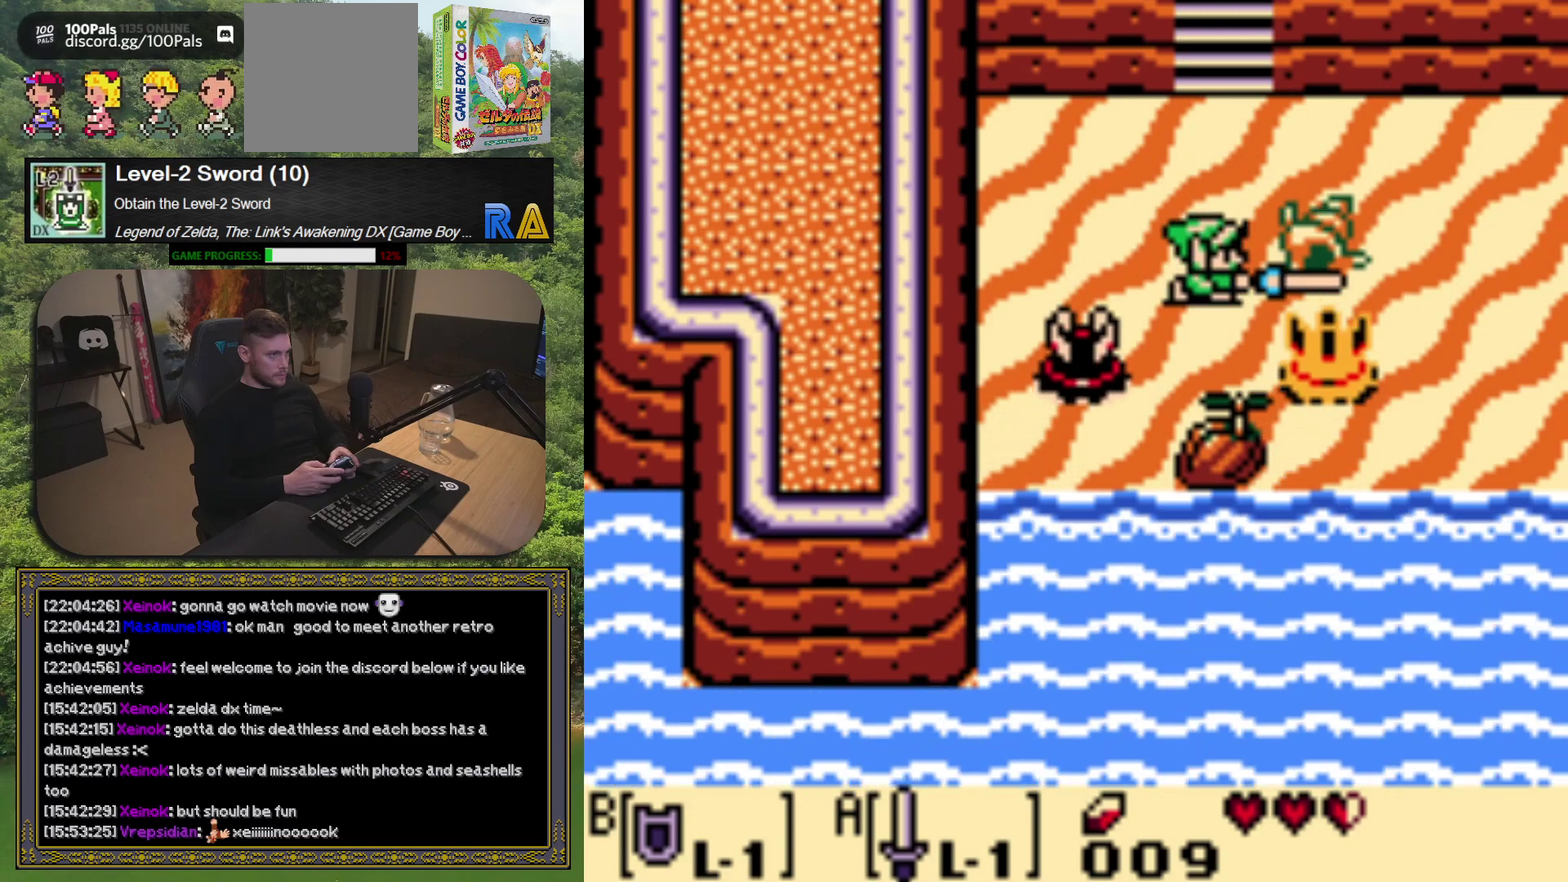
{"buttons": ["DPAD_DOWN", "DPAD_RIGHT"], "left_stick": "center", "events": [[400, "DPAD_DOWN", "down"], [400, "DPAD_RIGHT", "down"]]}
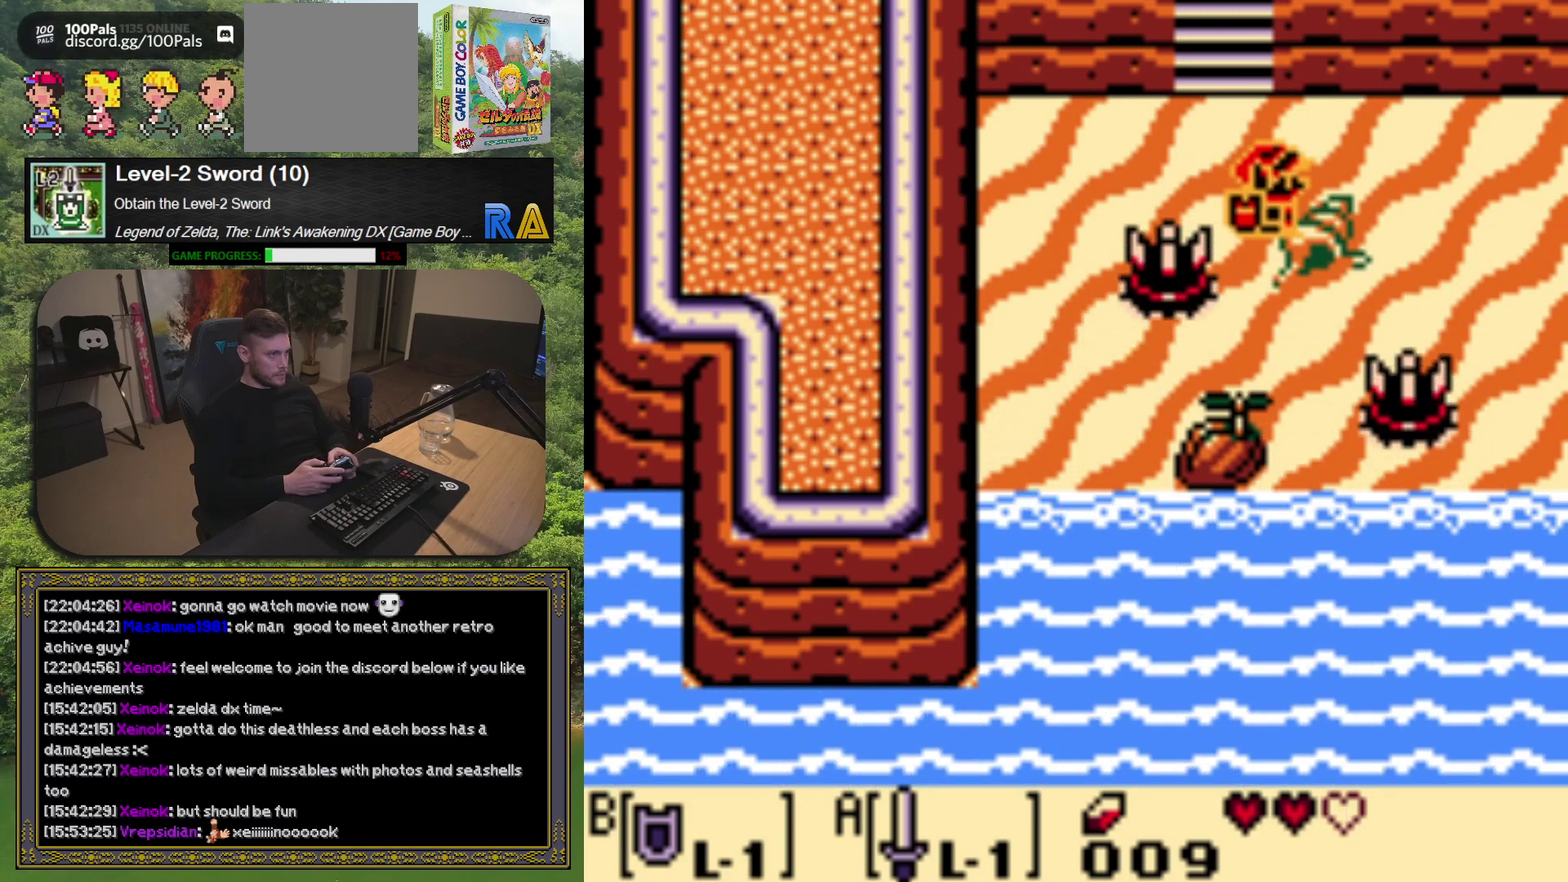
{"buttons": ["DPAD_DOWN", "DPAD_RIGHT"], "left_stick": "center", "events": [[17, "DPAD_DOWN", "up"], [183, "DPAD_UP", "down"], [250, "DPAD_UP", "up"], [317, "DPAD_DOWN", "down"]]}
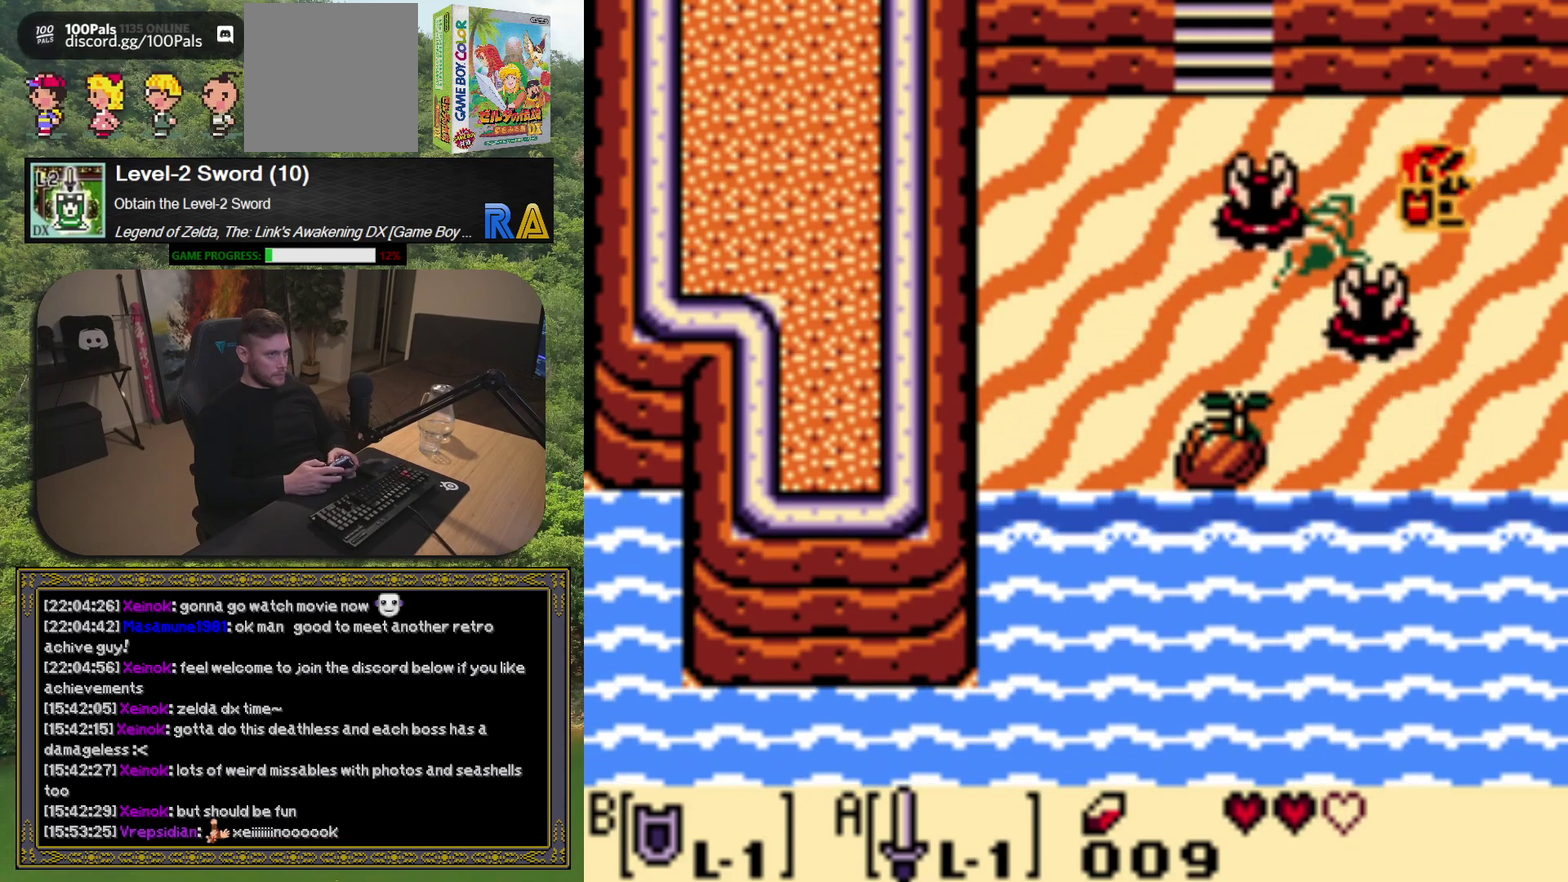
{"buttons": [], "left_stick": "center", "events": [[33, "DPAD_RIGHT", "up"], [67, "DPAD_LEFT", "down"], [117, "DPAD_DOWN", "up"], [133, "A", "down"], [200, "DPAD_LEFT", "up"], [267, "A", "up"], [383, "A", "down"], [483, "A", "up"]]}
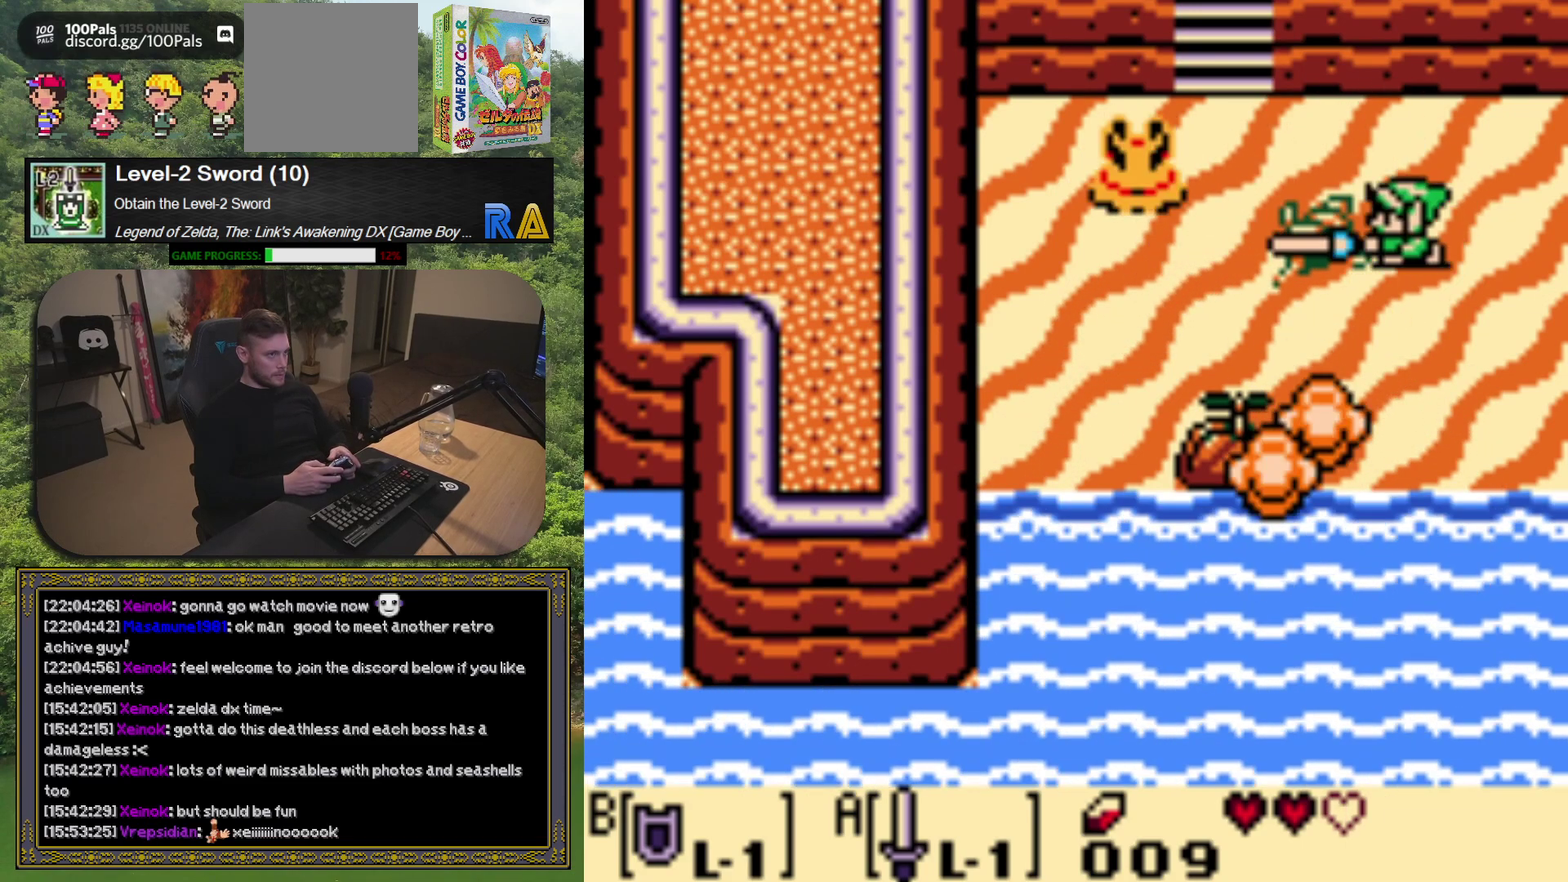
{"buttons": ["A", "DPAD_LEFT"], "left_stick": "center", "events": [[367, "DPAD_LEFT", "down"], [500, "A", "down"]]}
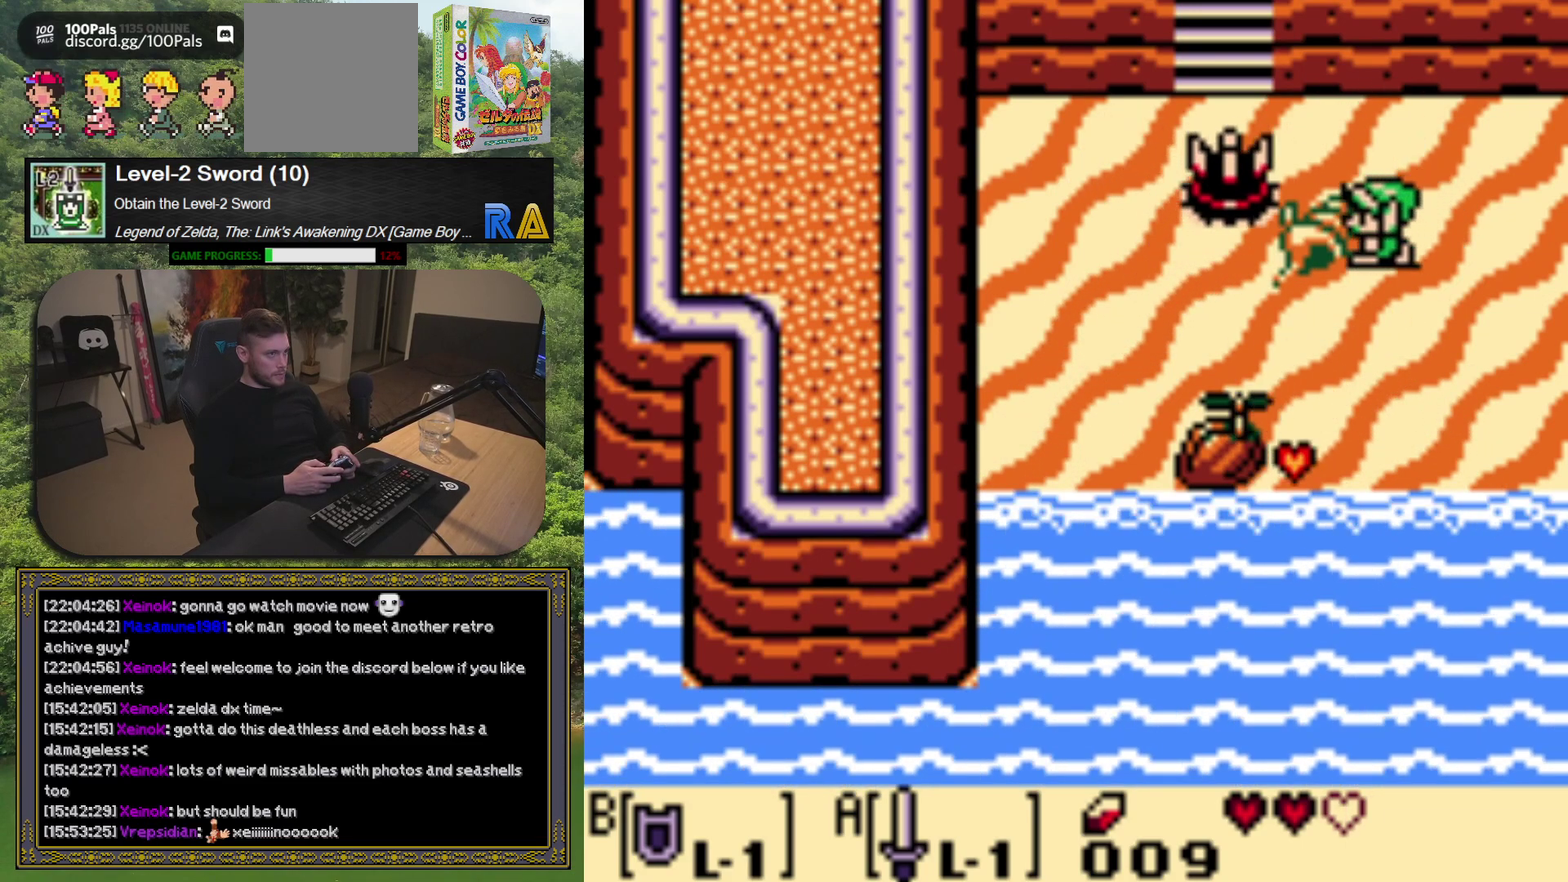
{"buttons": [], "left_stick": "center", "events": [[33, "DPAD_LEFT", "up"], [167, "A", "up"]]}
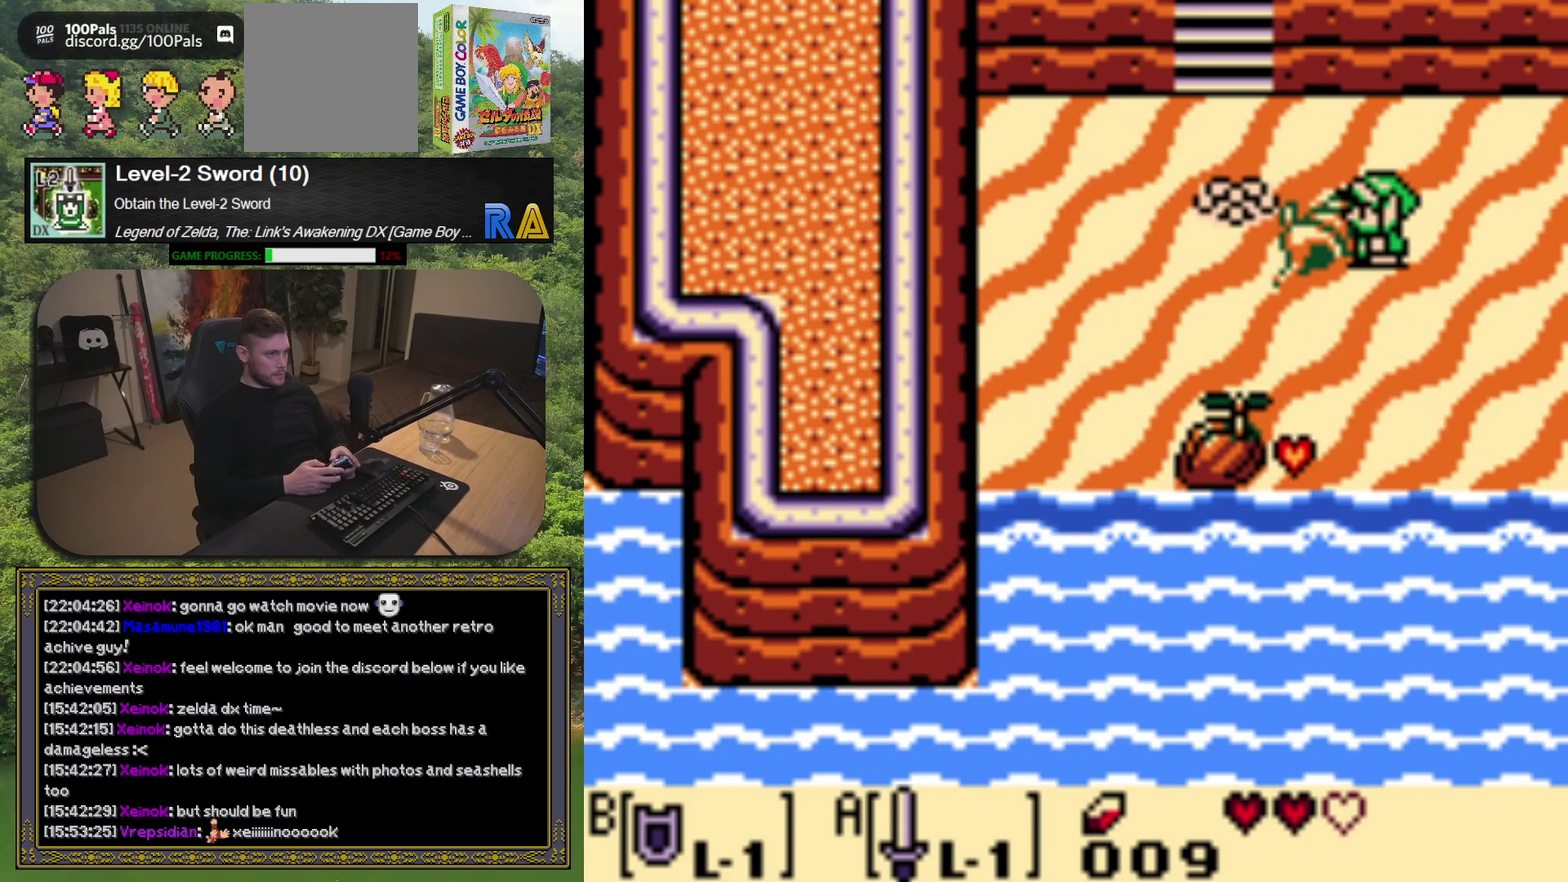
{"buttons": ["DPAD_DOWN"], "left_stick": "center", "events": [[67, "A", "down"], [200, "A", "up"], [267, "DPAD_DOWN", "down"]]}
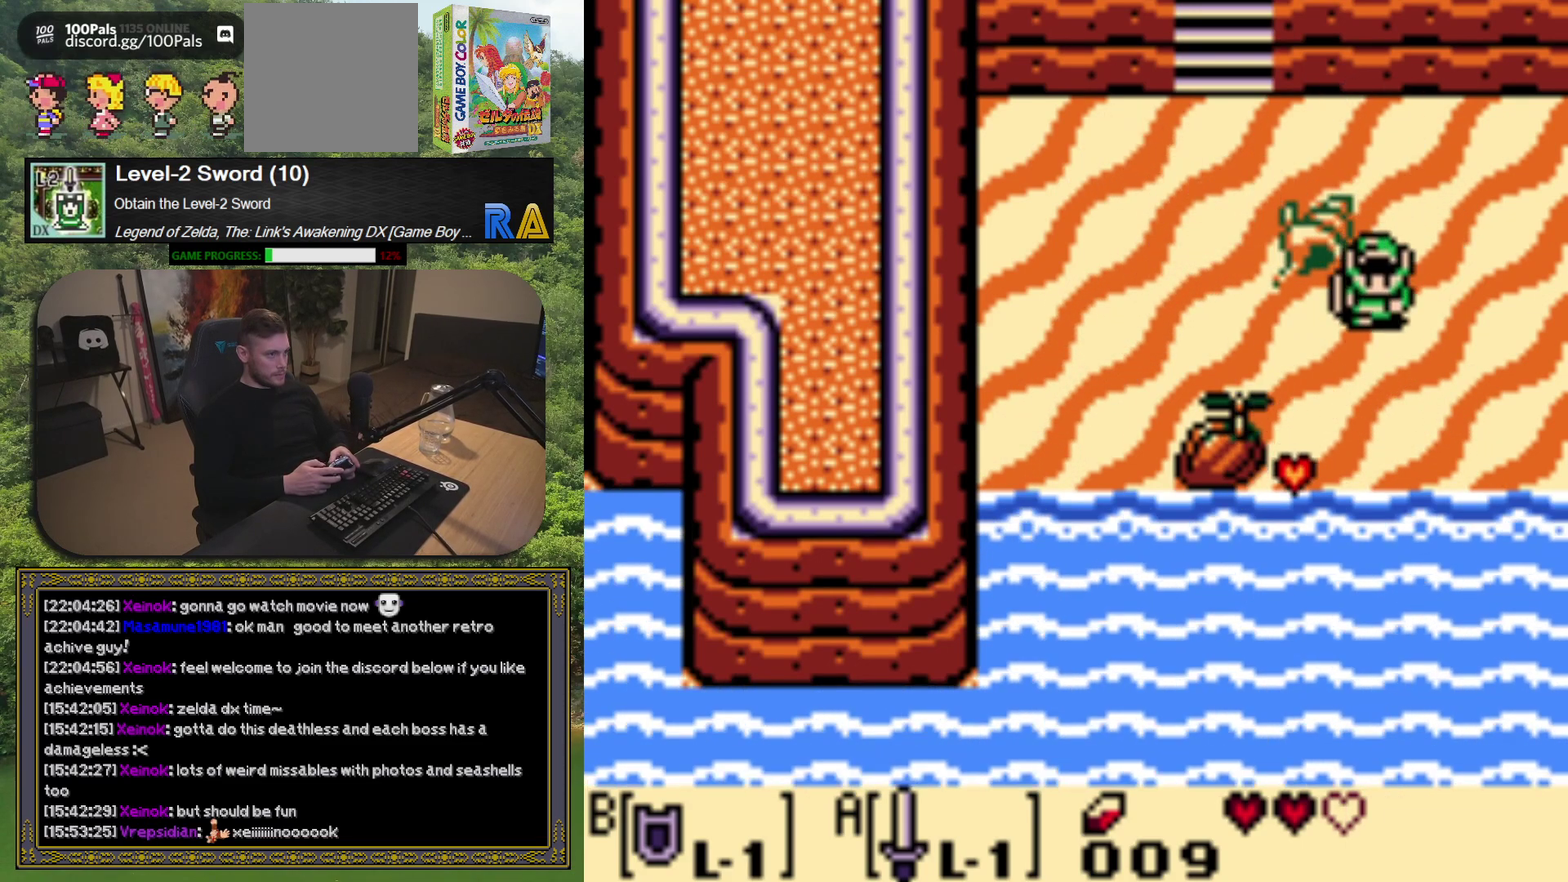
{"buttons": ["DPAD_DOWN"], "left_stick": "center", "events": [[217, "DPAD_LEFT", "down"], [483, "DPAD_LEFT", "up"]]}
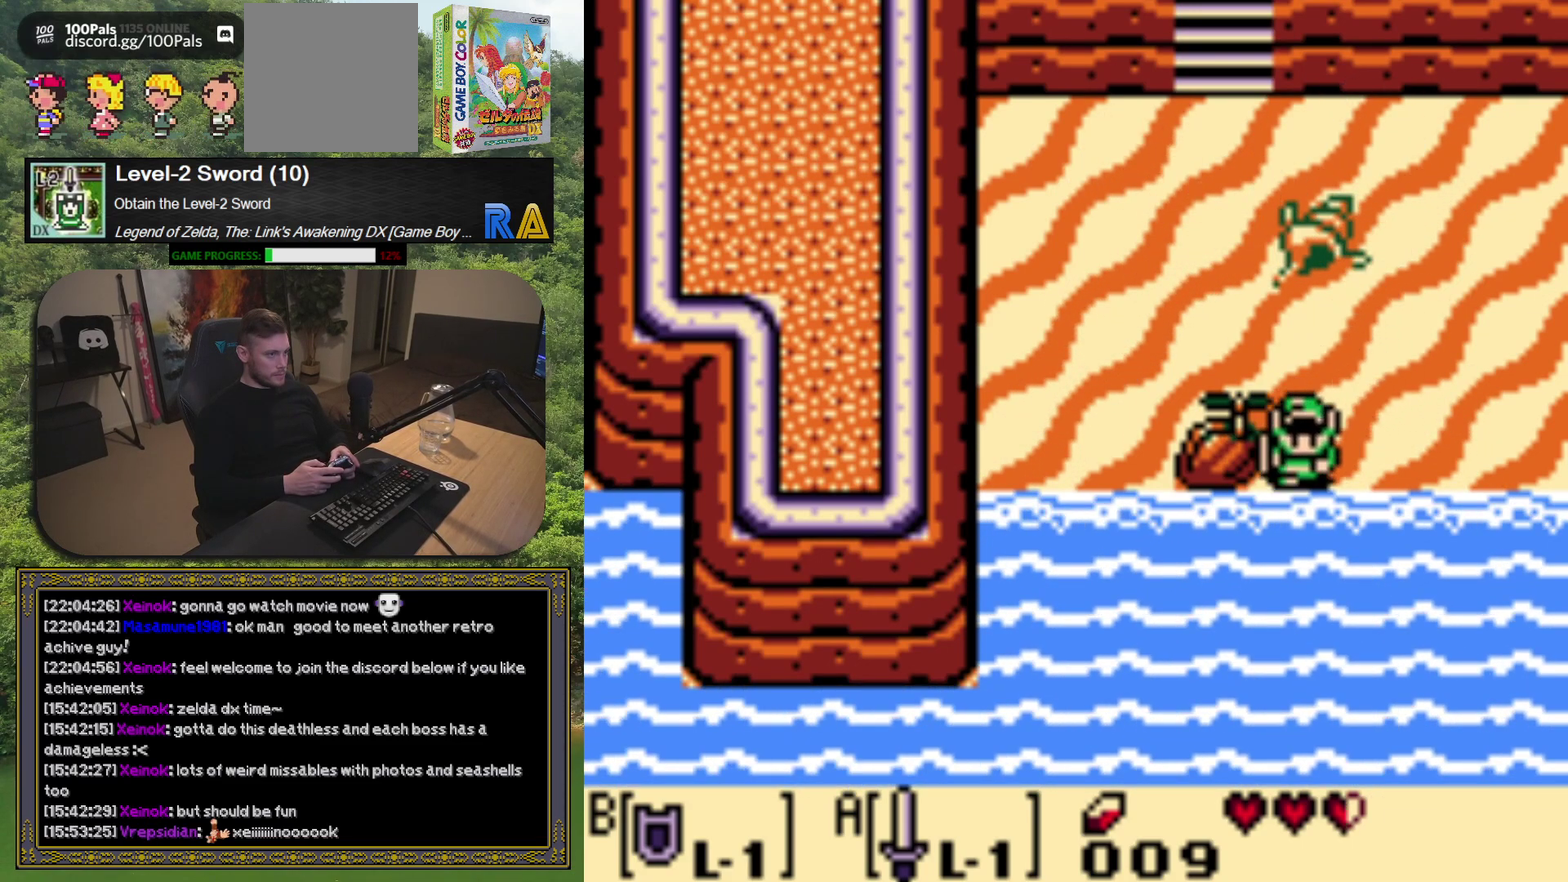
{"buttons": ["A"], "left_stick": "center", "events": [[100, "DPAD_RIGHT", "down"], [167, "A", "down"], [200, "DPAD_DOWN", "up"], [467, "DPAD_RIGHT", "up"]]}
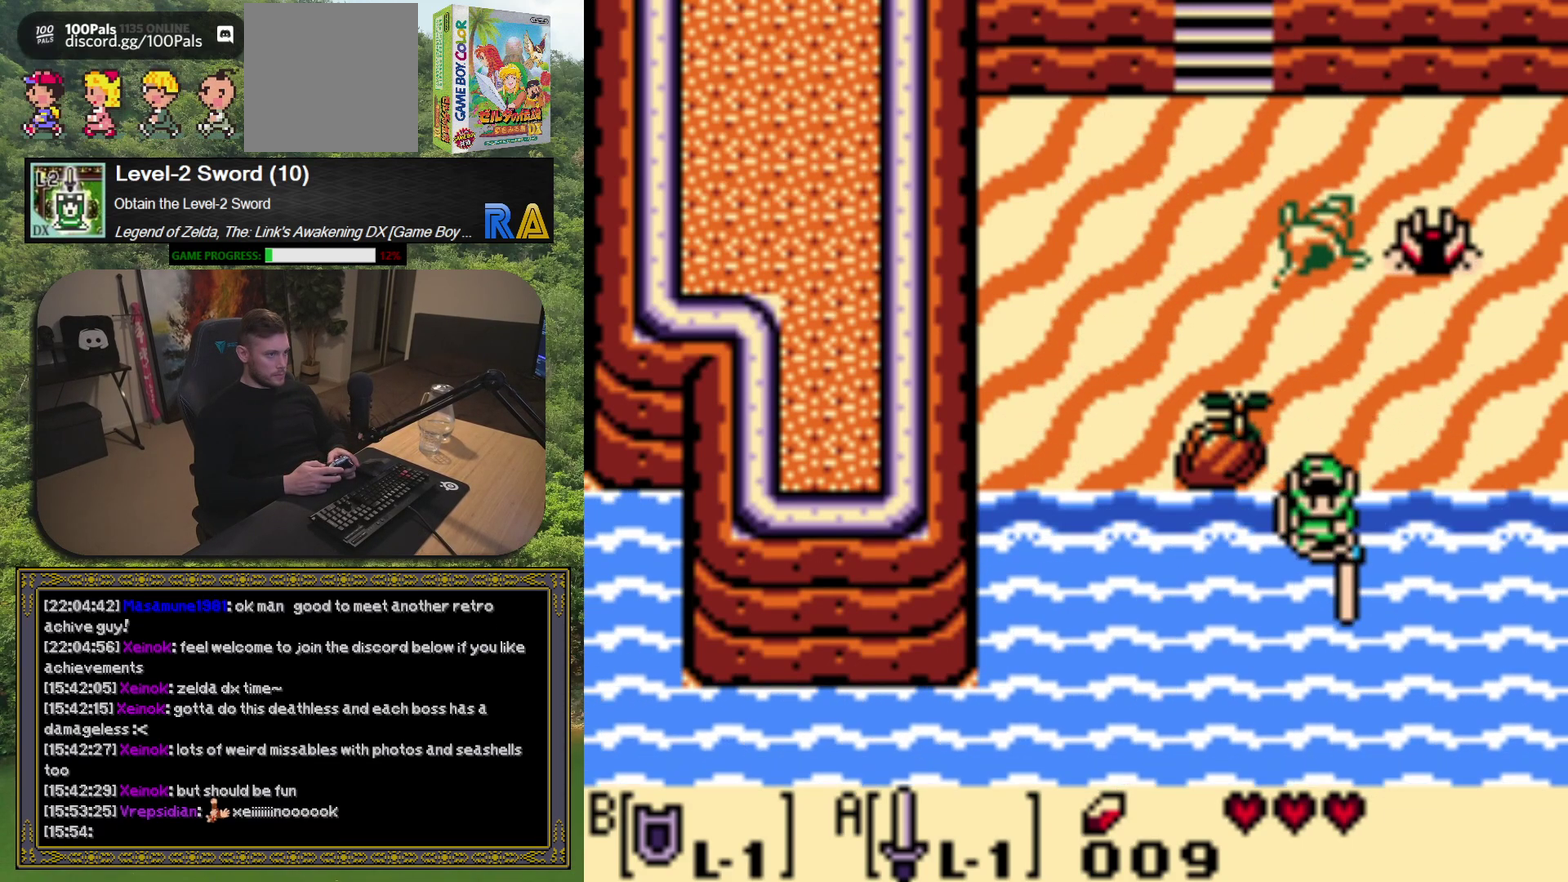
{"buttons": ["A"], "left_stick": "center", "events": []}
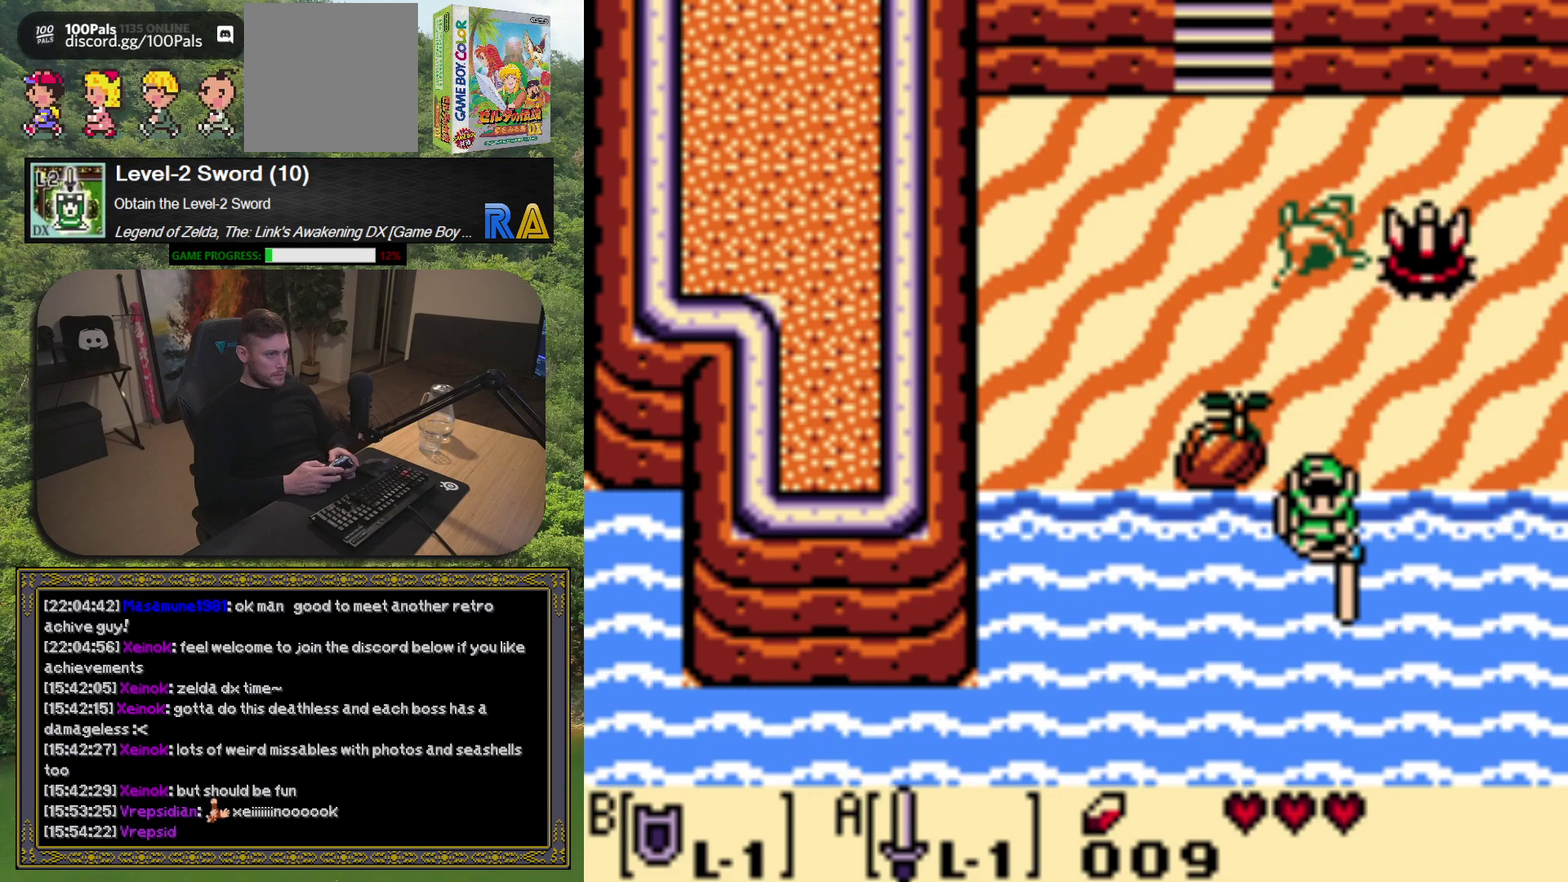
{"buttons": [], "left_stick": "center", "events": [[150, "DPAD_UP", "down"], [283, "A", "up"], [283, "DPAD_UP", "up"]]}
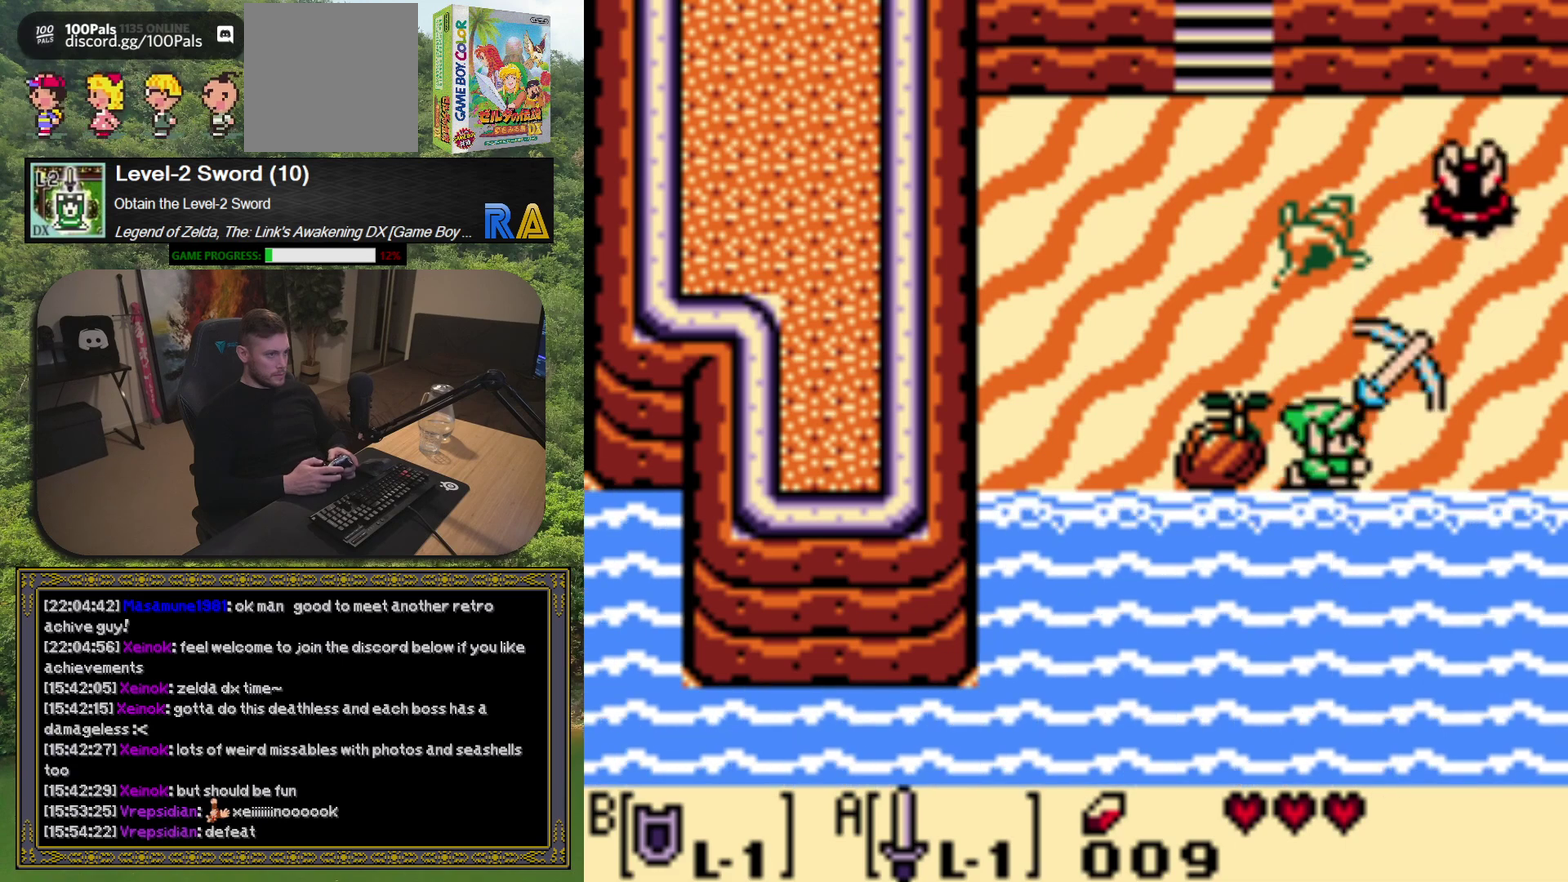
{"buttons": [], "left_stick": "center", "events": []}
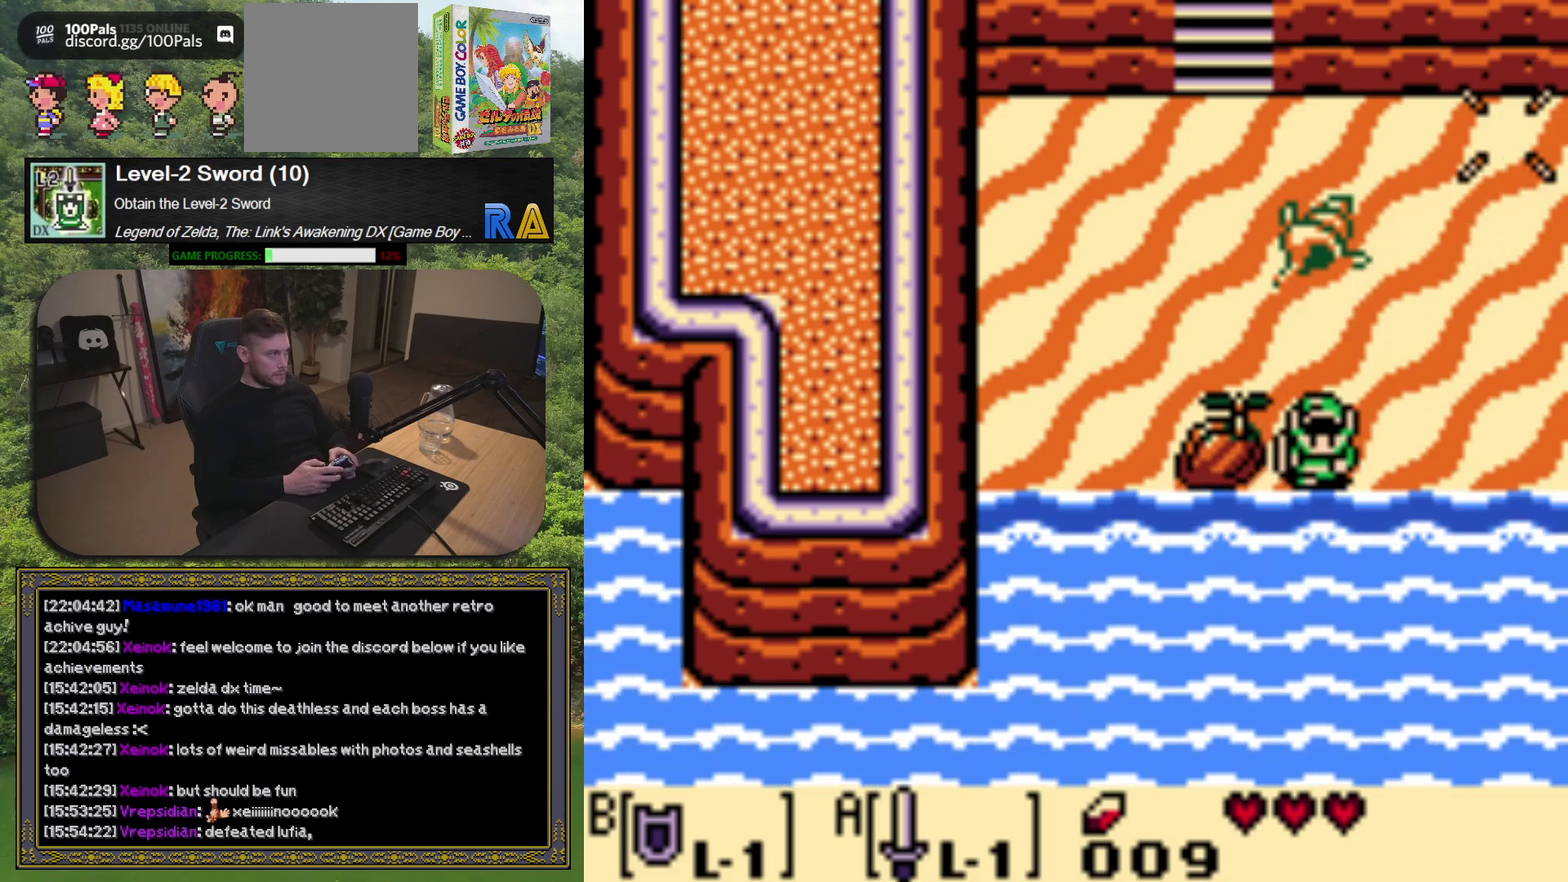
{"buttons": [], "left_stick": "center", "events": [[150, "DPAD_UP", "down"], [433, "DPAD_UP", "up"]]}
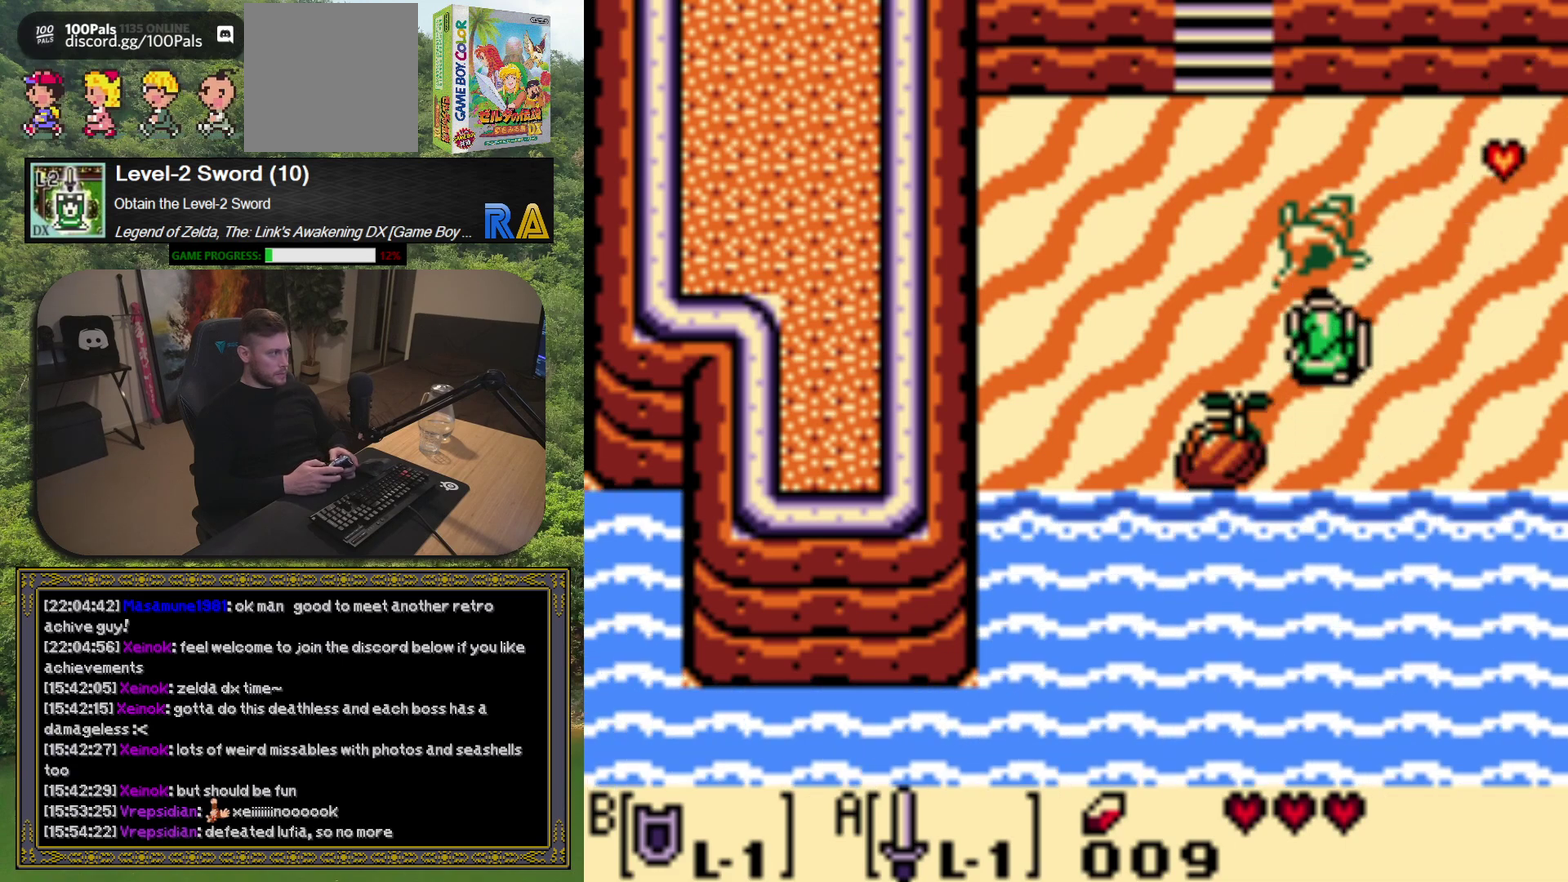
{"buttons": [], "left_stick": "center", "events": []}
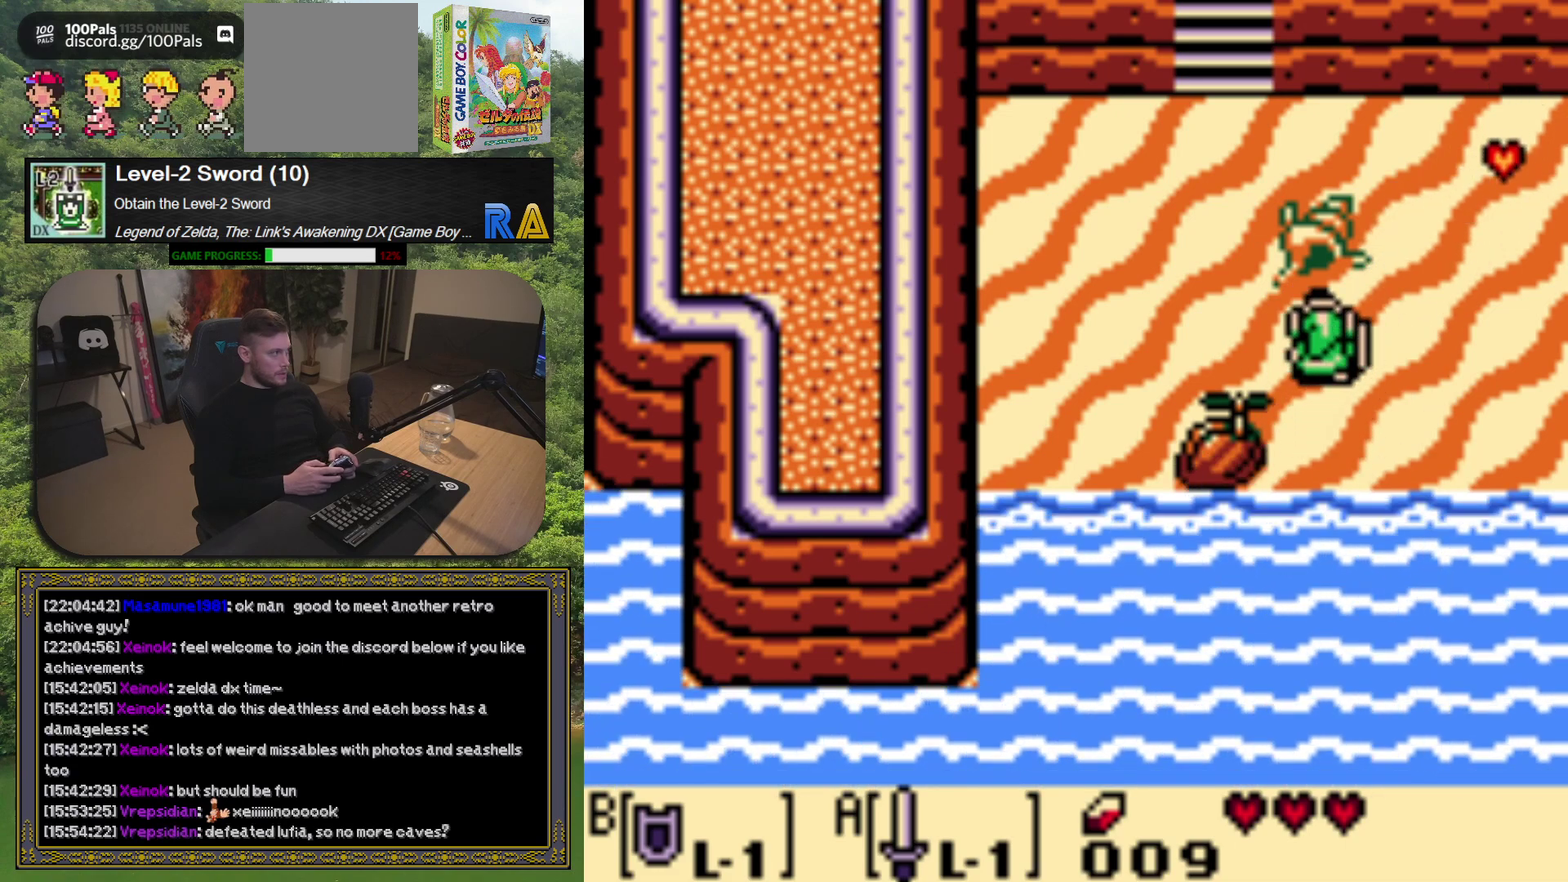
{"buttons": ["DPAD_UP"], "left_stick": "center", "events": [[367, "DPAD_UP", "down"]]}
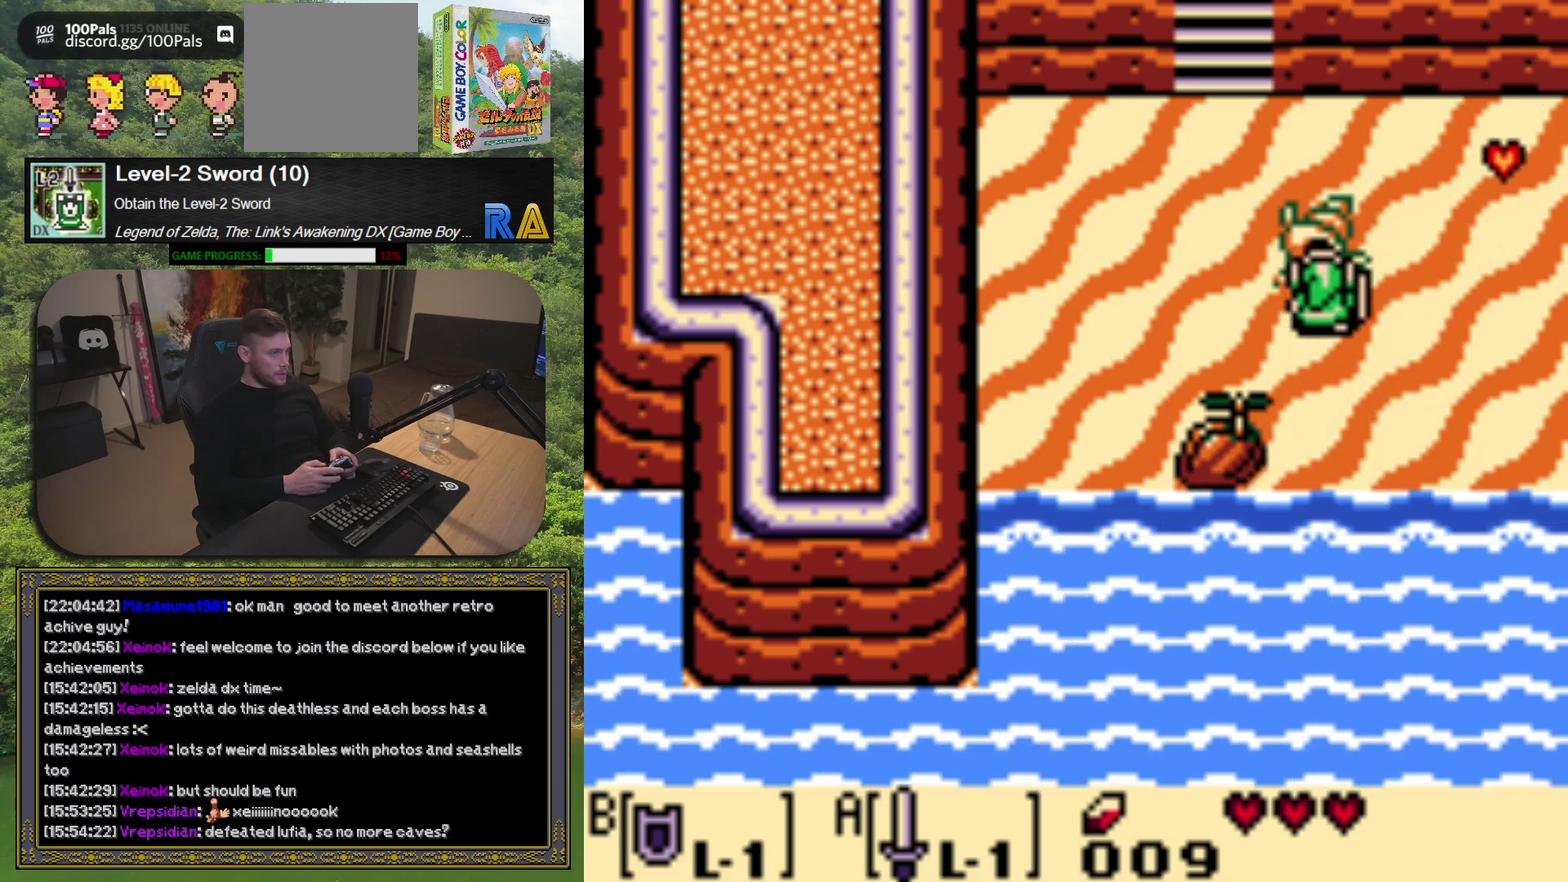
{"buttons": ["DPAD_RIGHT"], "left_stick": "center", "events": [[300, "DPAD_RIGHT", "down"], [350, "DPAD_UP", "up"]]}
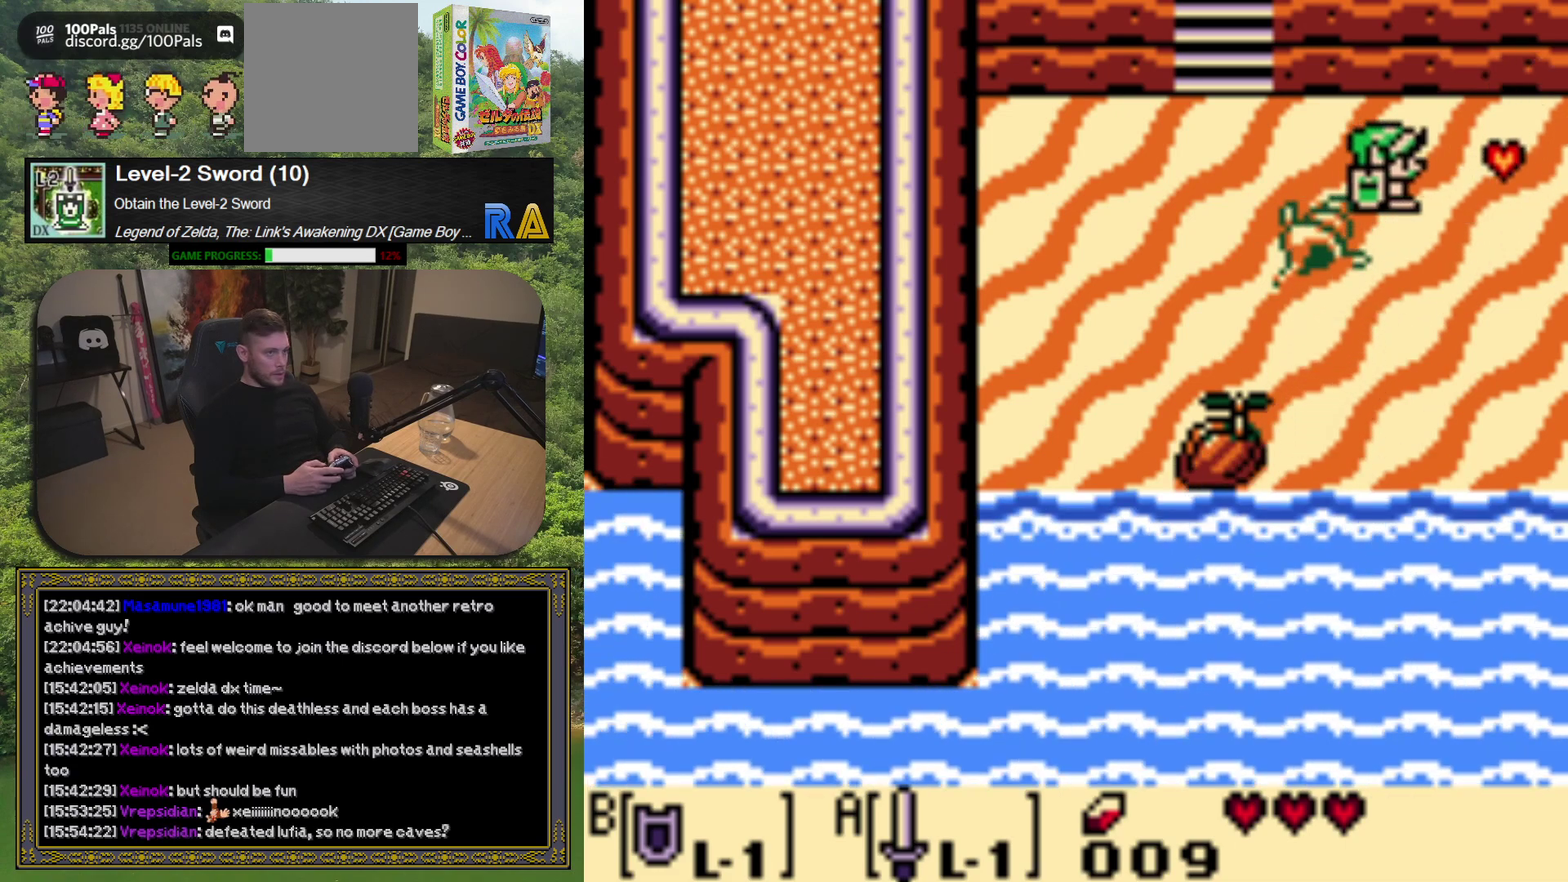
{"buttons": ["DPAD_RIGHT"], "left_stick": "center", "events": []}
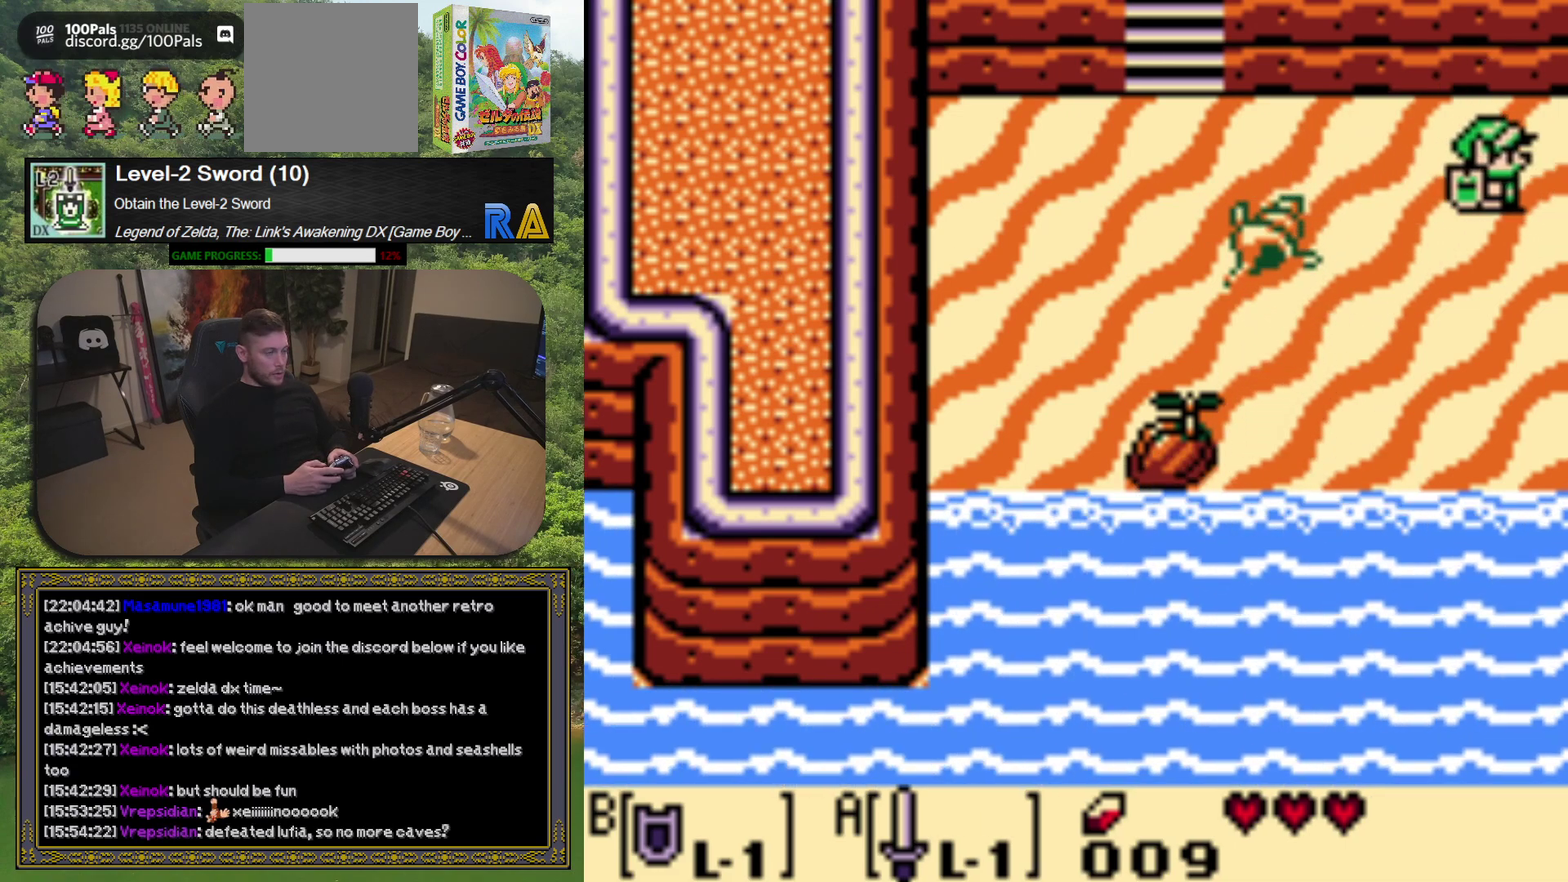
{"buttons": [], "left_stick": "center", "events": [[183, "DPAD_RIGHT", "up"]]}
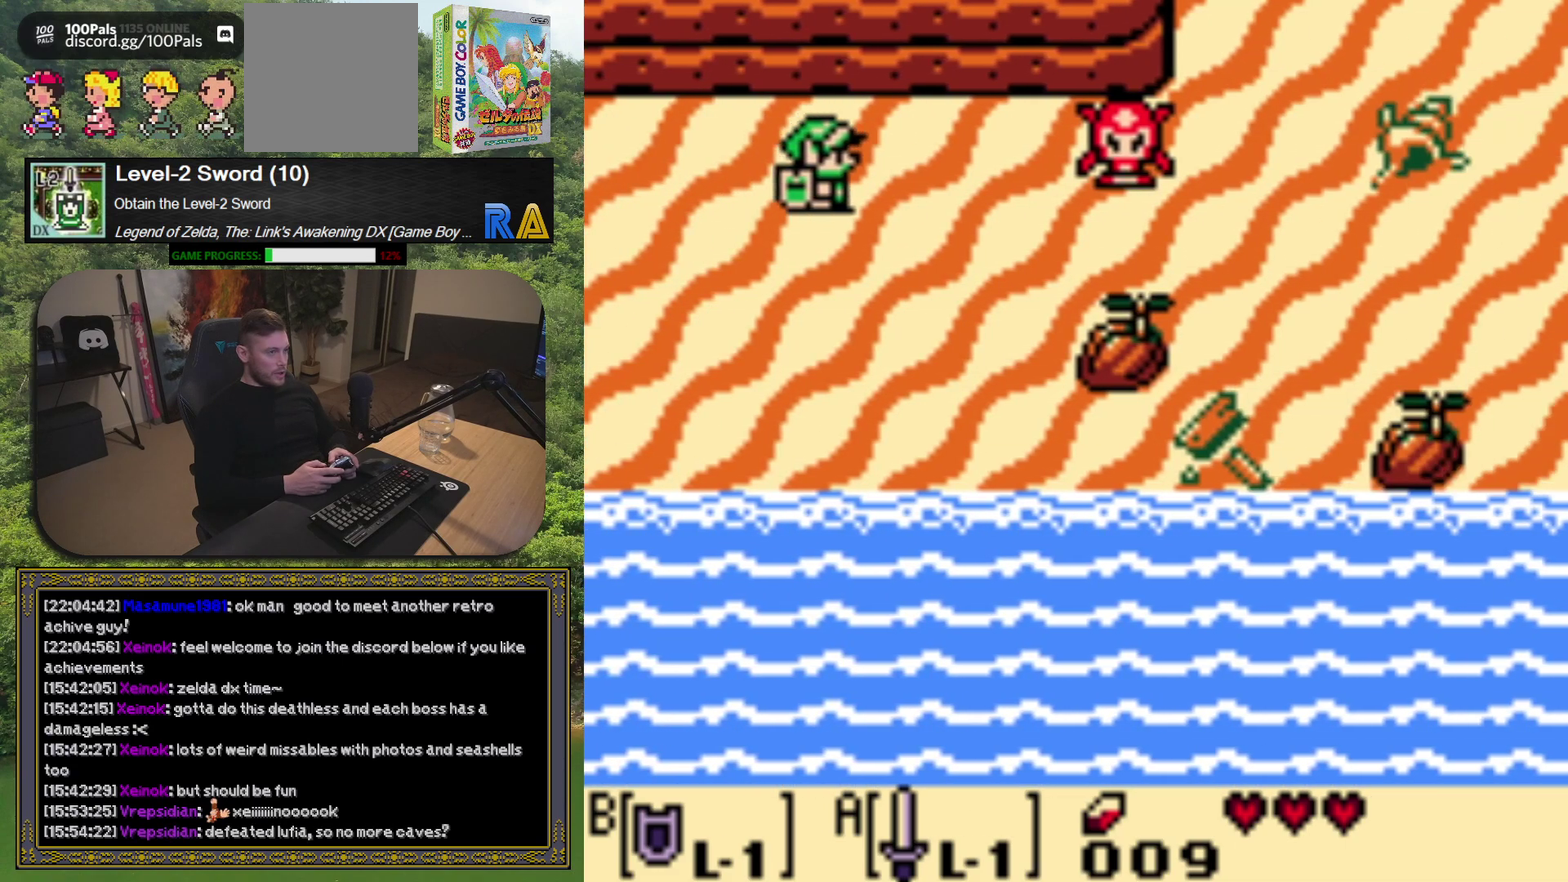
{"buttons": ["DPAD_RIGHT"], "left_stick": "center", "events": [[317, "DPAD_RIGHT", "down"]]}
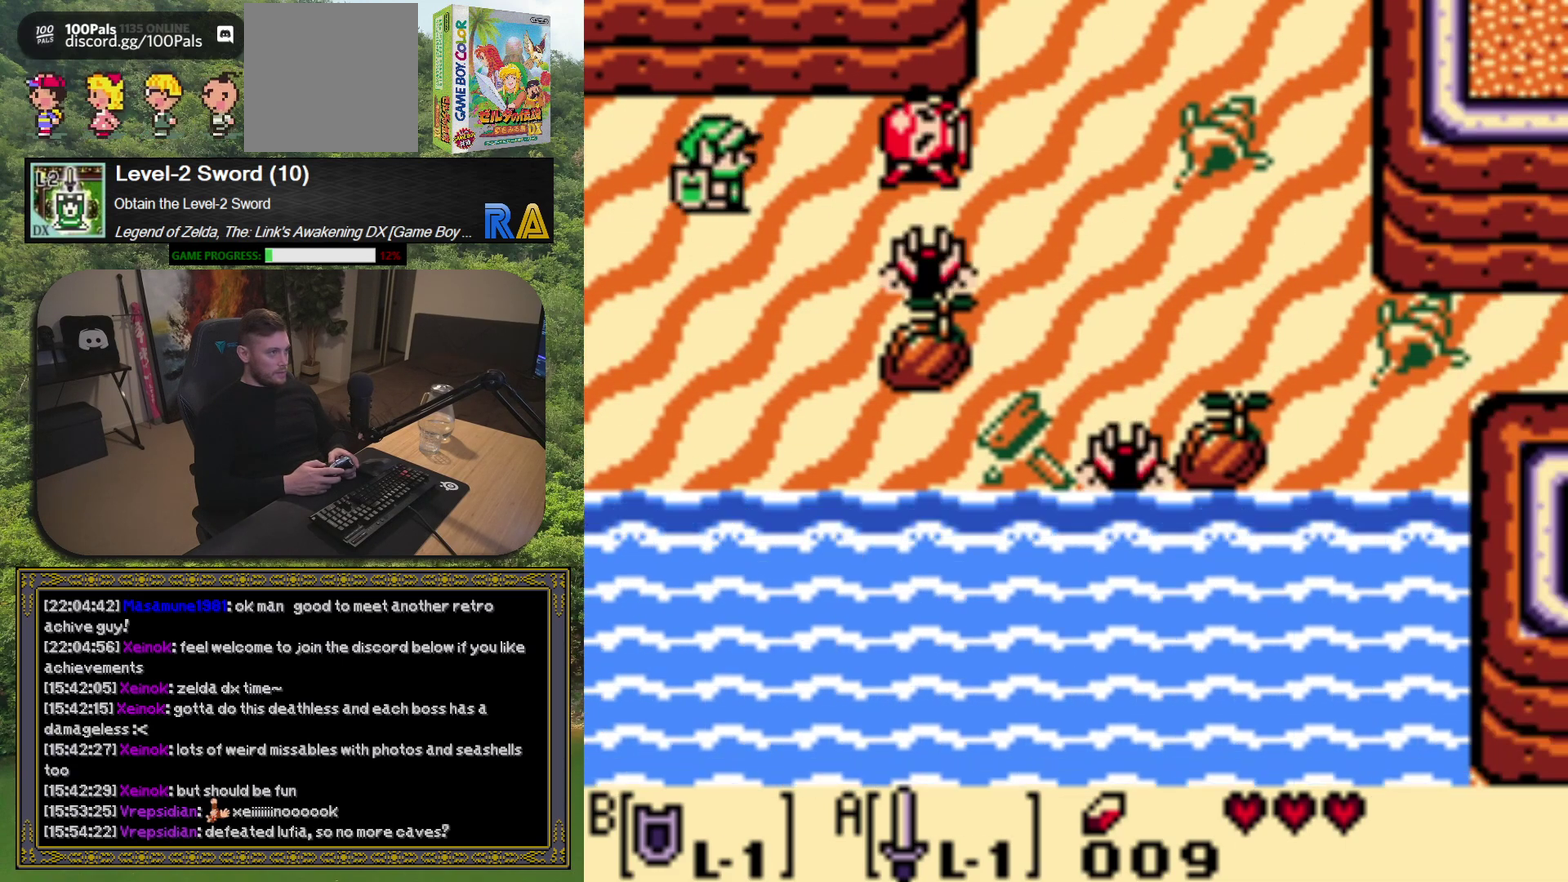
{"buttons": [], "left_stick": "center", "events": [[217, "A", "down"], [250, "DPAD_RIGHT", "up"], [400, "A", "up"]]}
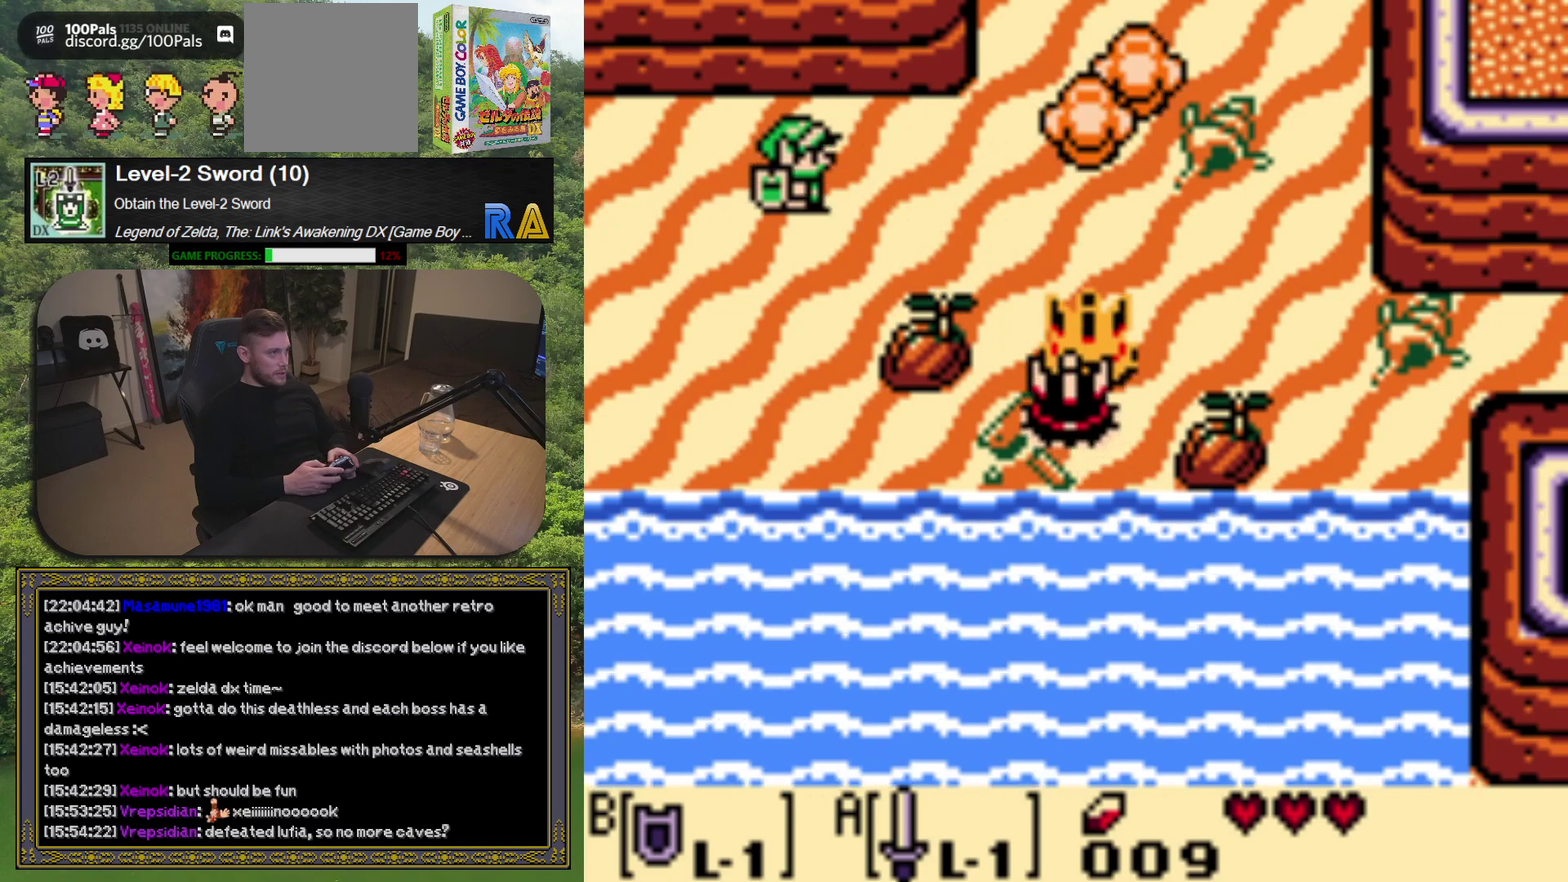
{"buttons": ["DPAD_LEFT"], "left_stick": "center", "events": [[83, "A", "down"], [200, "A", "up"], [417, "DPAD_LEFT", "down"]]}
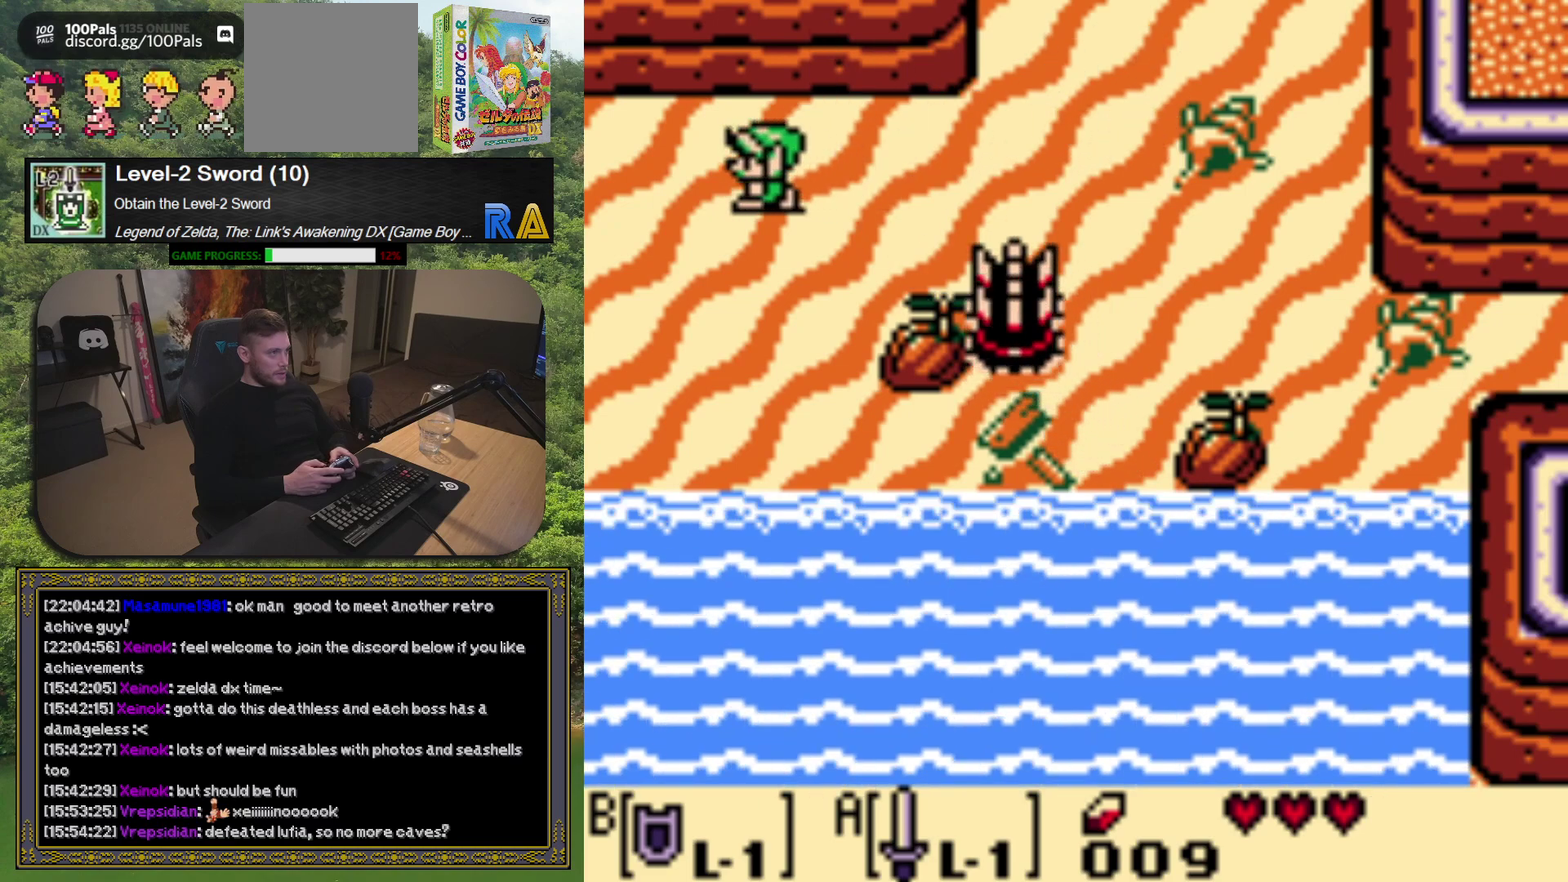
{"buttons": ["A"], "left_stick": "center", "events": [[17, "DPAD_DOWN", "down"], [100, "DPAD_LEFT", "up"], [150, "DPAD_RIGHT", "down"], [300, "DPAD_DOWN", "up"], [350, "A", "down"], [367, "DPAD_RIGHT", "up"]]}
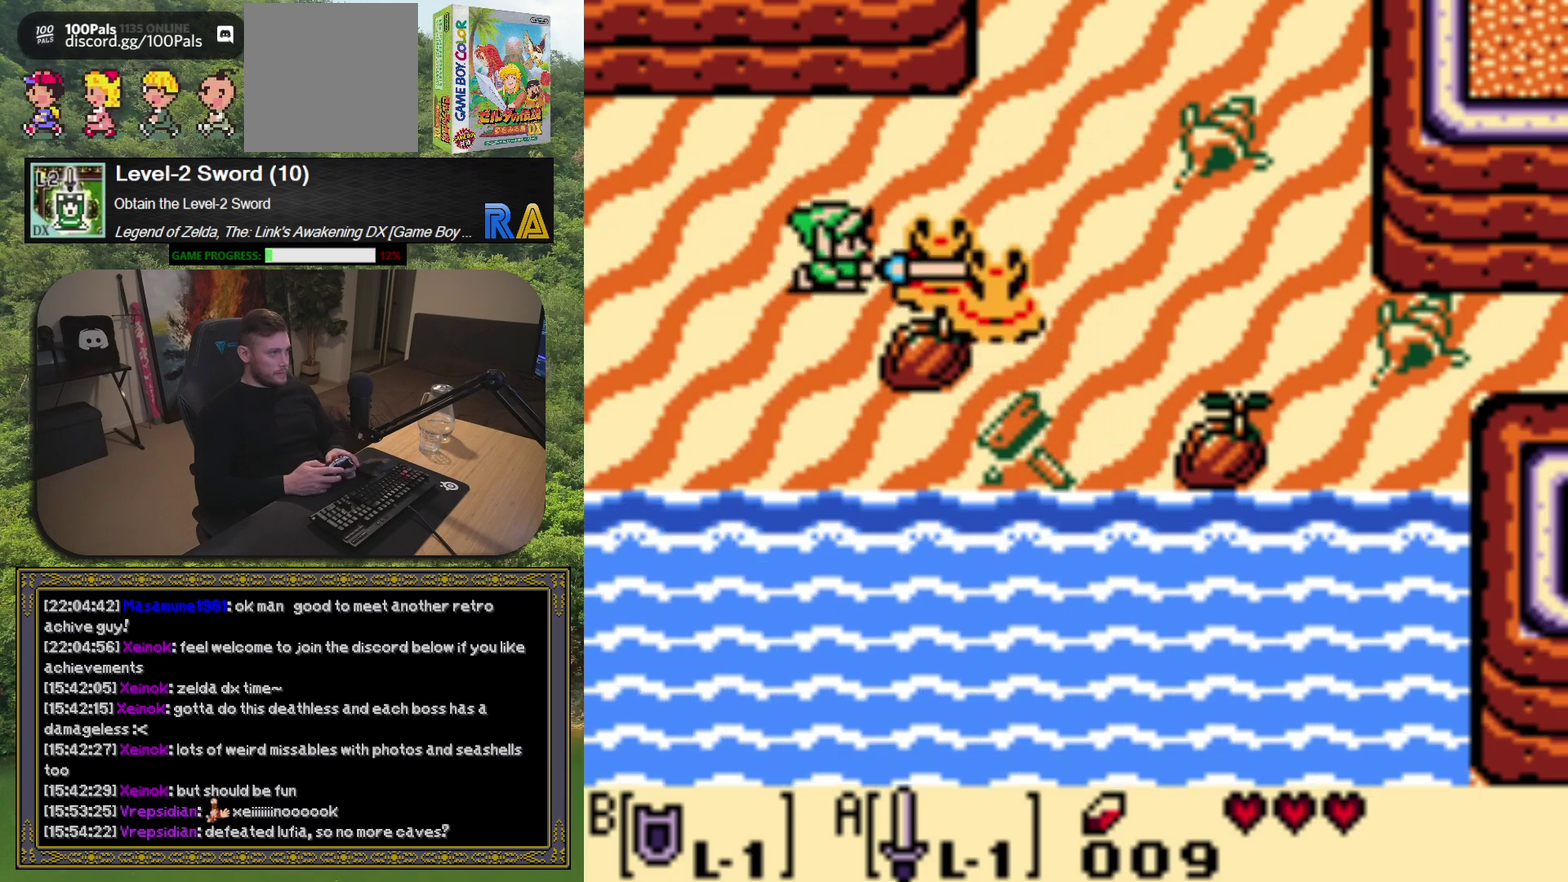
{"buttons": [], "left_stick": "center", "events": [[17, "A", "up"], [217, "A", "down"], [267, "A", "up"]]}
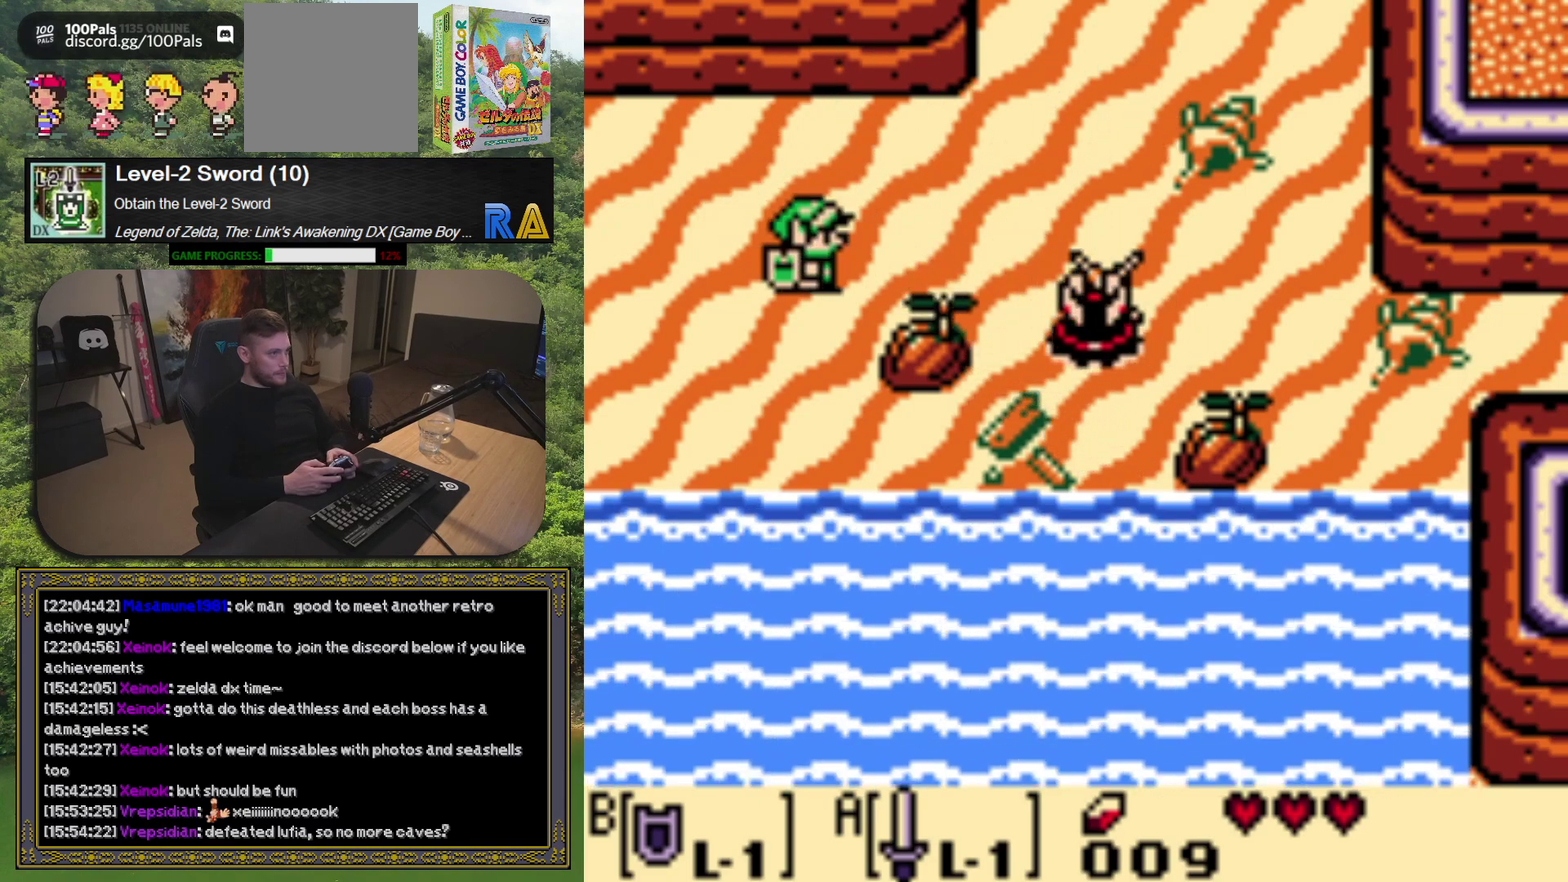
{"buttons": [], "left_stick": "center", "events": [[83, "DPAD_RIGHT", "down"], [333, "A", "down"], [350, "DPAD_RIGHT", "up"], [450, "A", "up"]]}
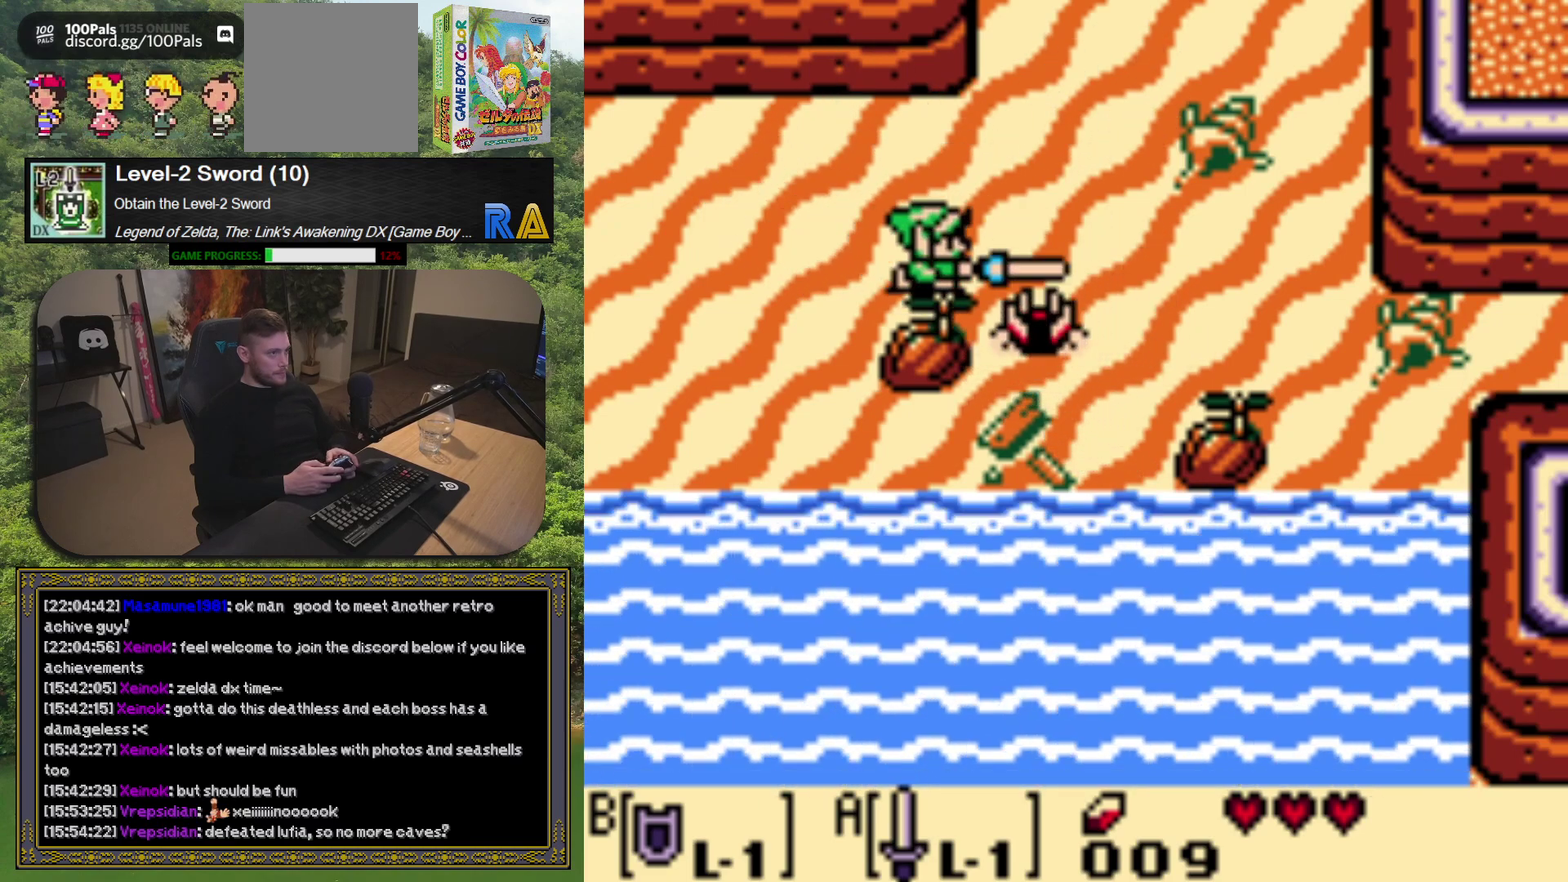
{"buttons": [], "left_stick": "center", "events": [[367, "A", "down"], [467, "A", "up"]]}
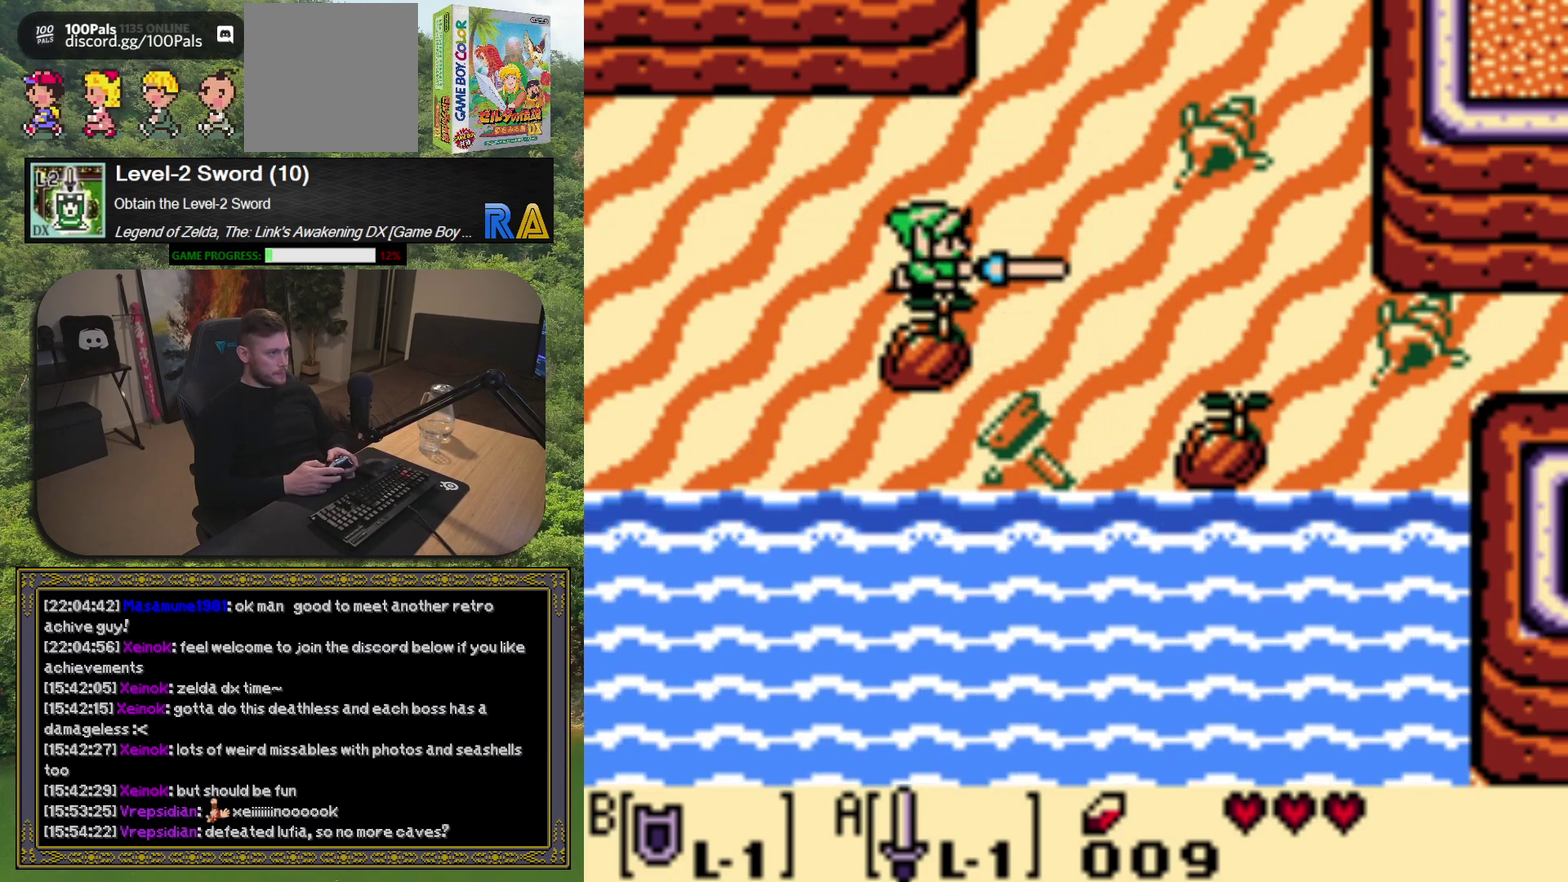
{"buttons": ["A", "DPAD_RIGHT"], "left_stick": "center", "events": [[150, "DPAD_UP", "down"], [233, "DPAD_RIGHT", "down"], [283, "A", "down"], [333, "DPAD_UP", "up"]]}
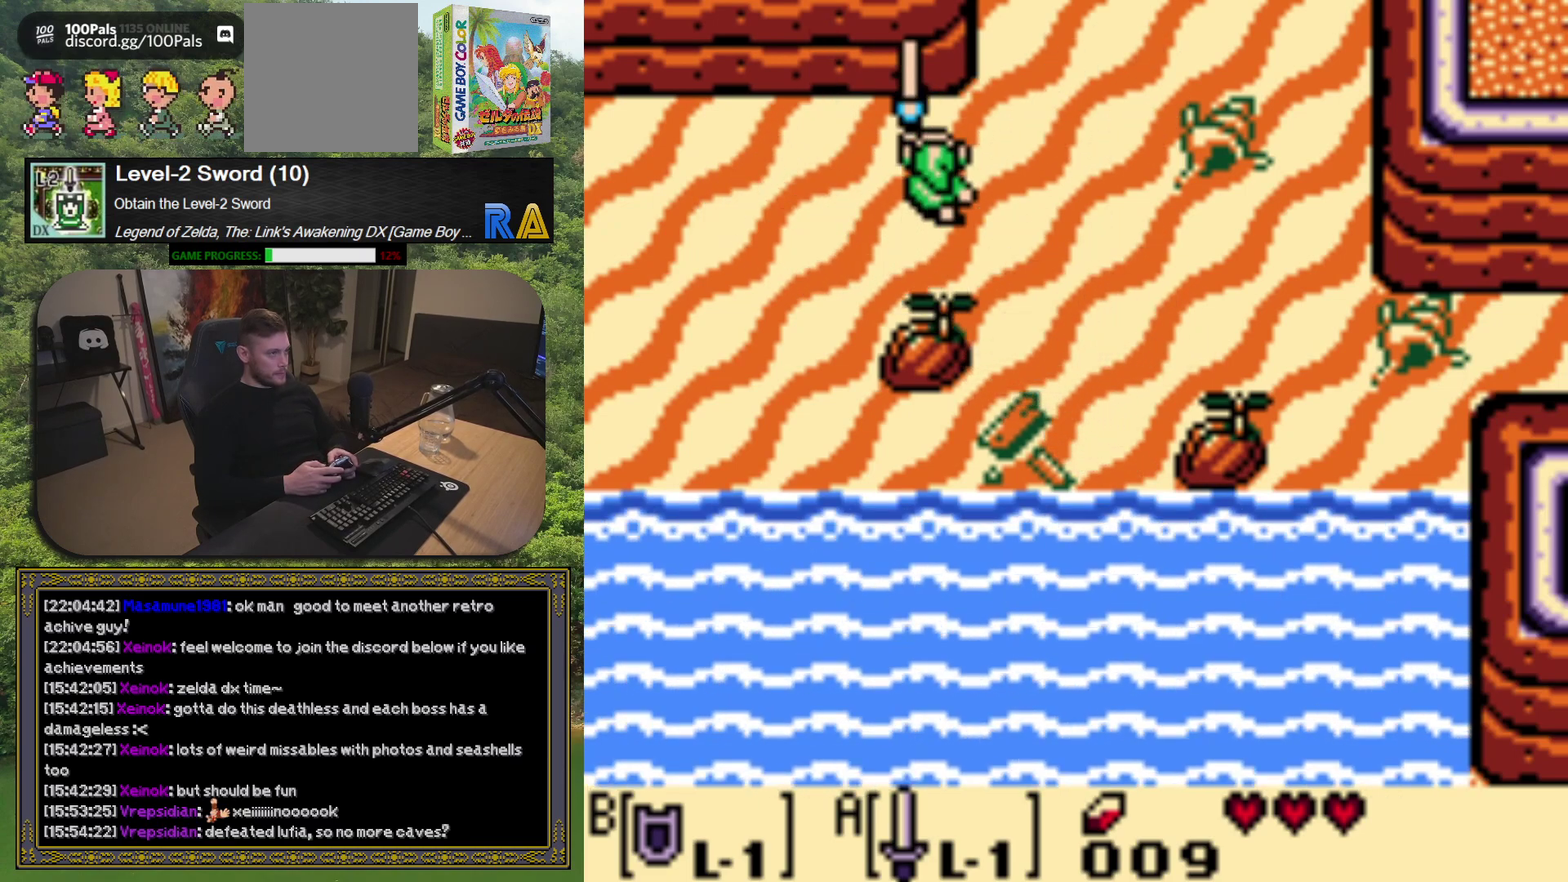
{"buttons": ["A", "DPAD_RIGHT"], "left_stick": "center", "events": []}
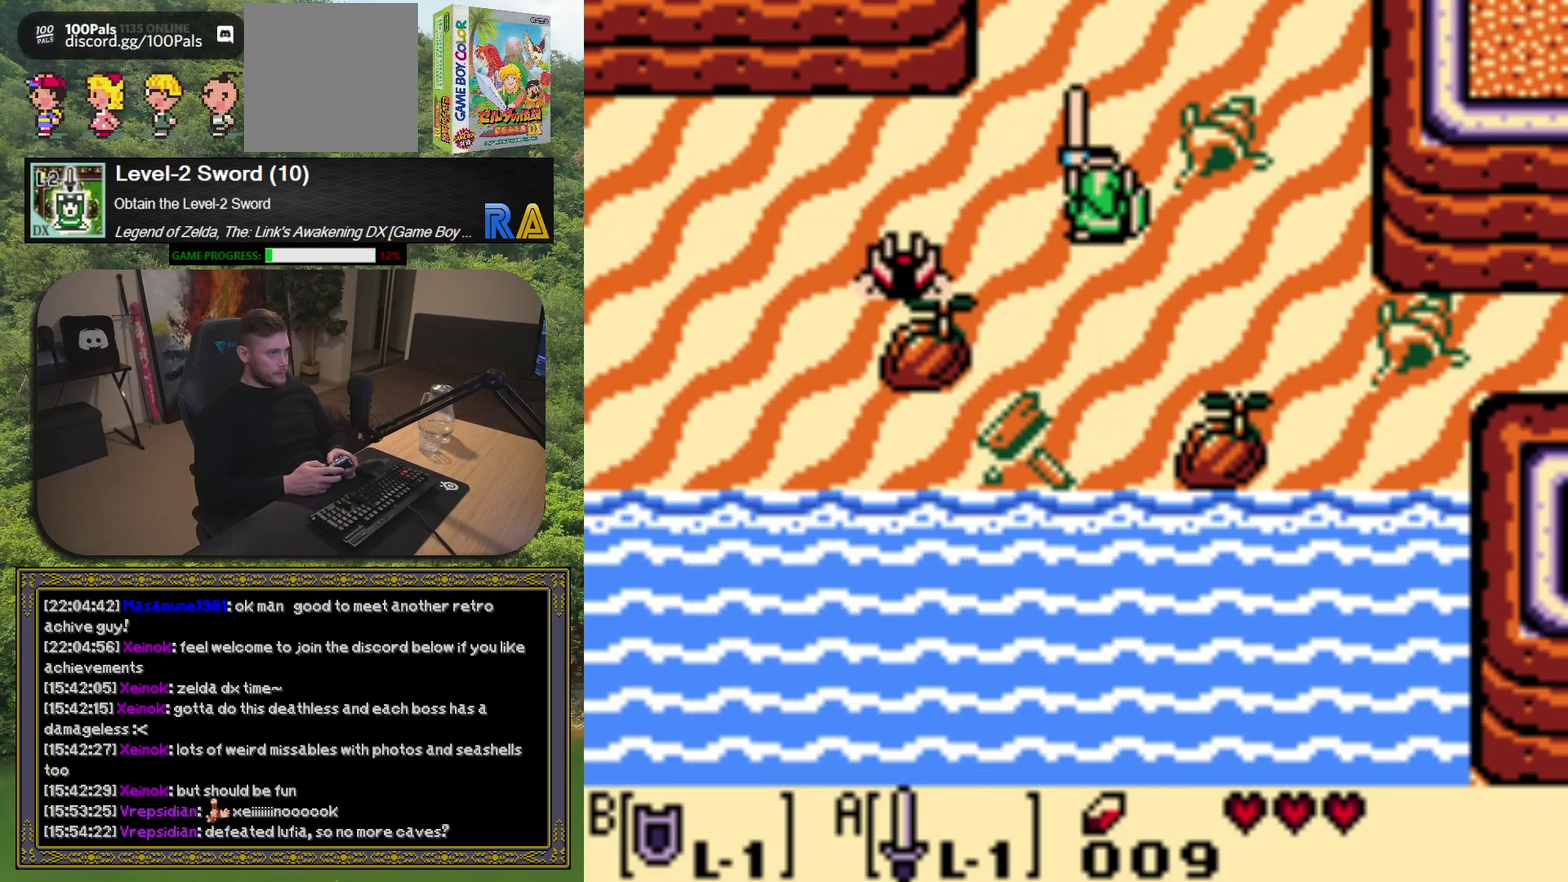
{"buttons": [], "left_stick": "center", "events": [[100, "DPAD_RIGHT", "up"], [183, "DPAD_LEFT", "down"], [417, "A", "up"], [433, "DPAD_LEFT", "up"]]}
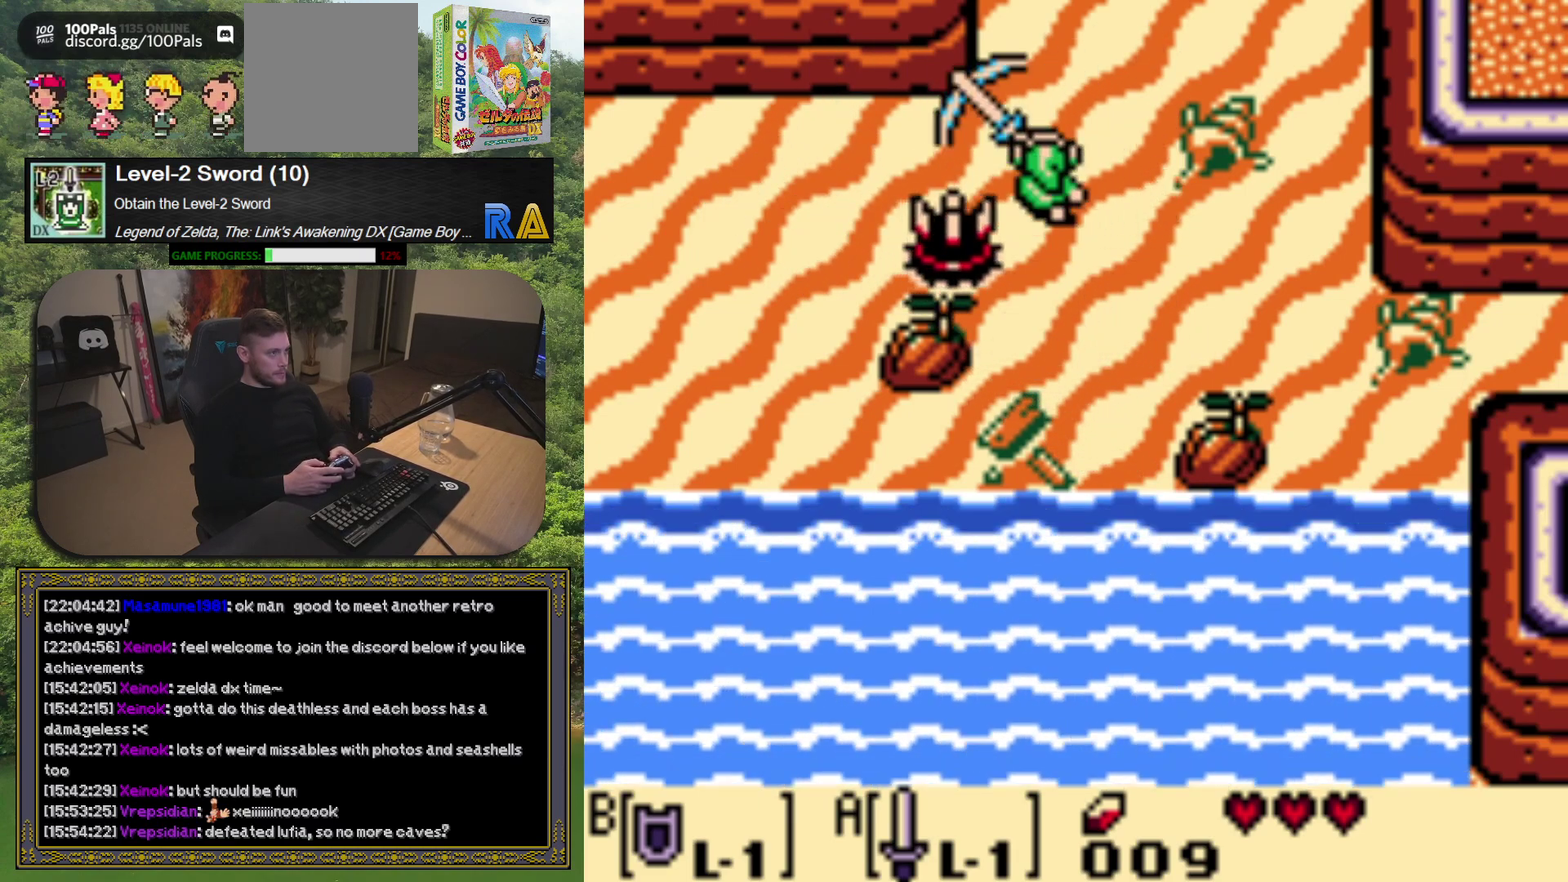
{"buttons": [], "left_stick": "center", "events": []}